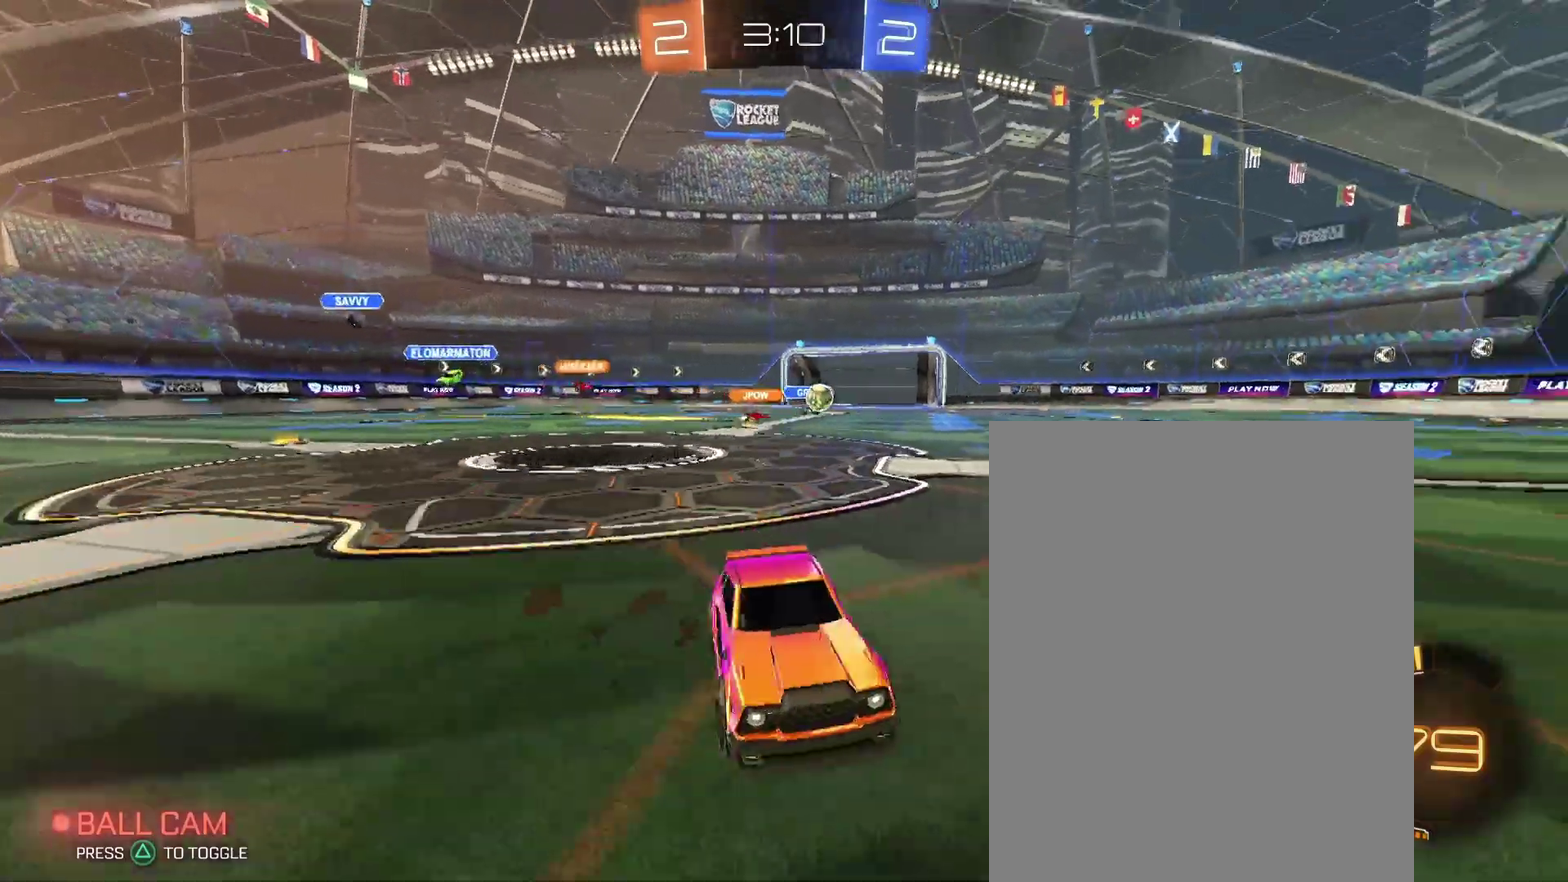
Gameplay with a controller (PlayStation layout); each line is a JSON object with the inputs held at the frame after it. "events" lists button and stick changes between this image and that frame as [ms after this image, input, new state], when the widget could be followed in between. Not read: L3 R2 R3.
{"buttons": [], "left_stick": "up-left", "right_stick": "center"}
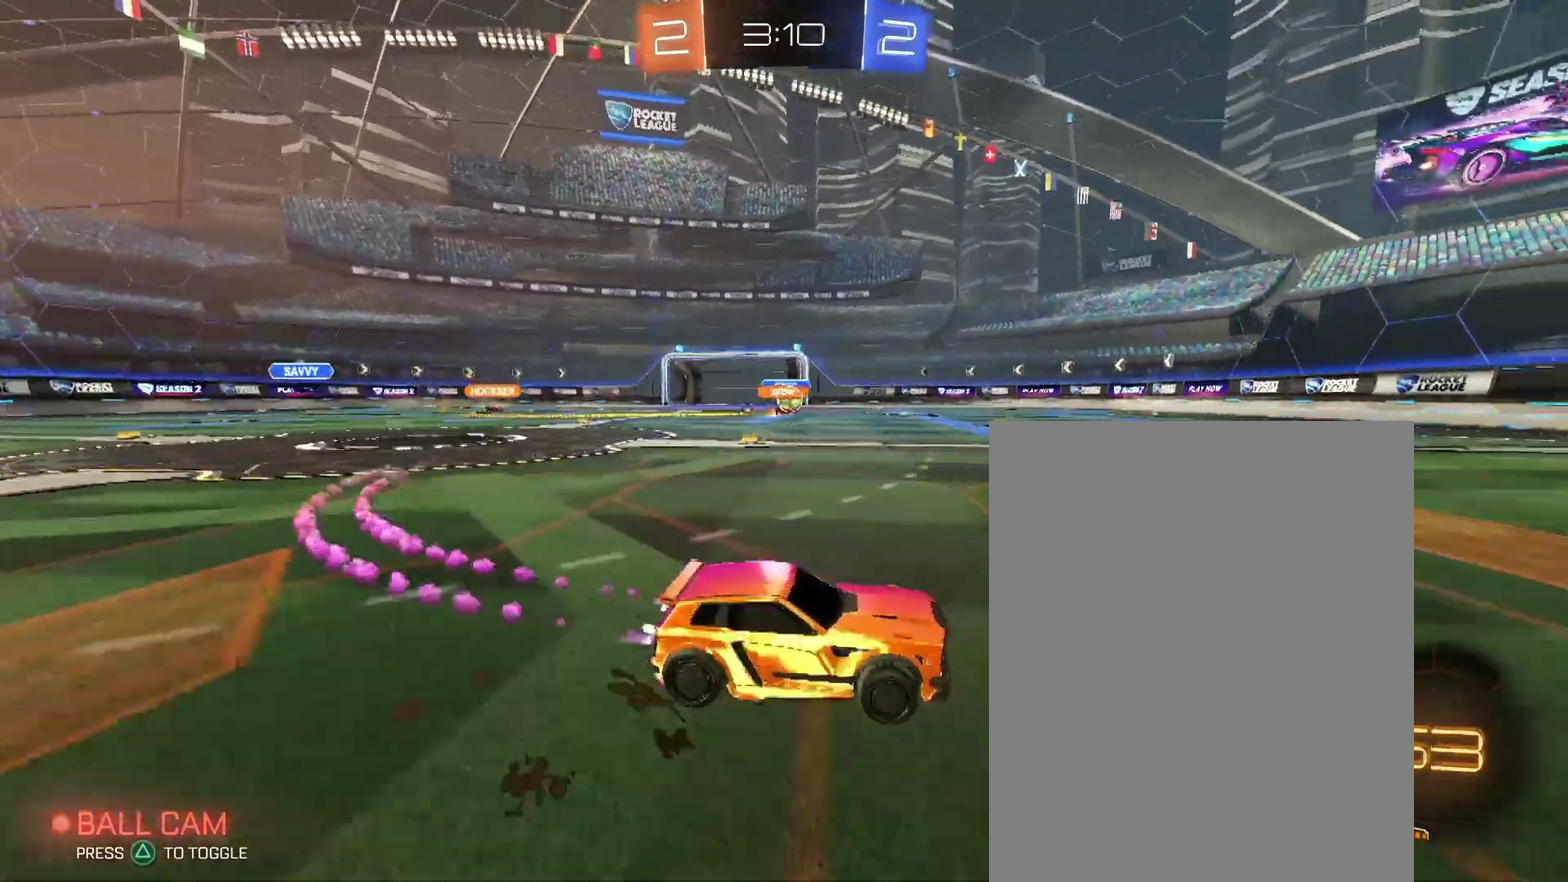
{"buttons": [], "left_stick": "right", "right_stick": "center"}
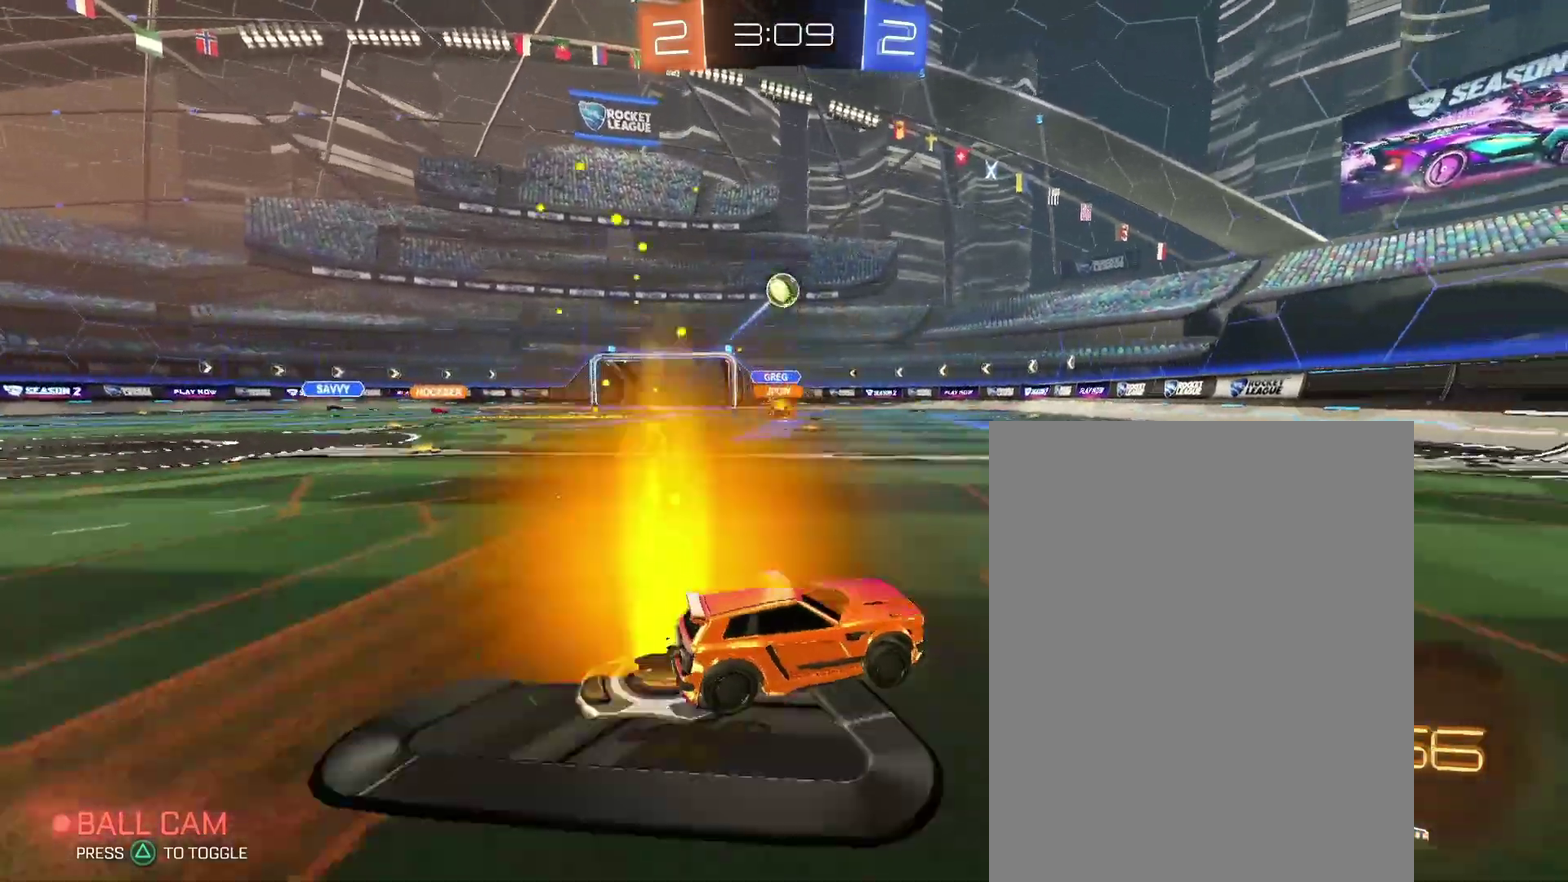
{"buttons": [], "left_stick": "center", "right_stick": "center"}
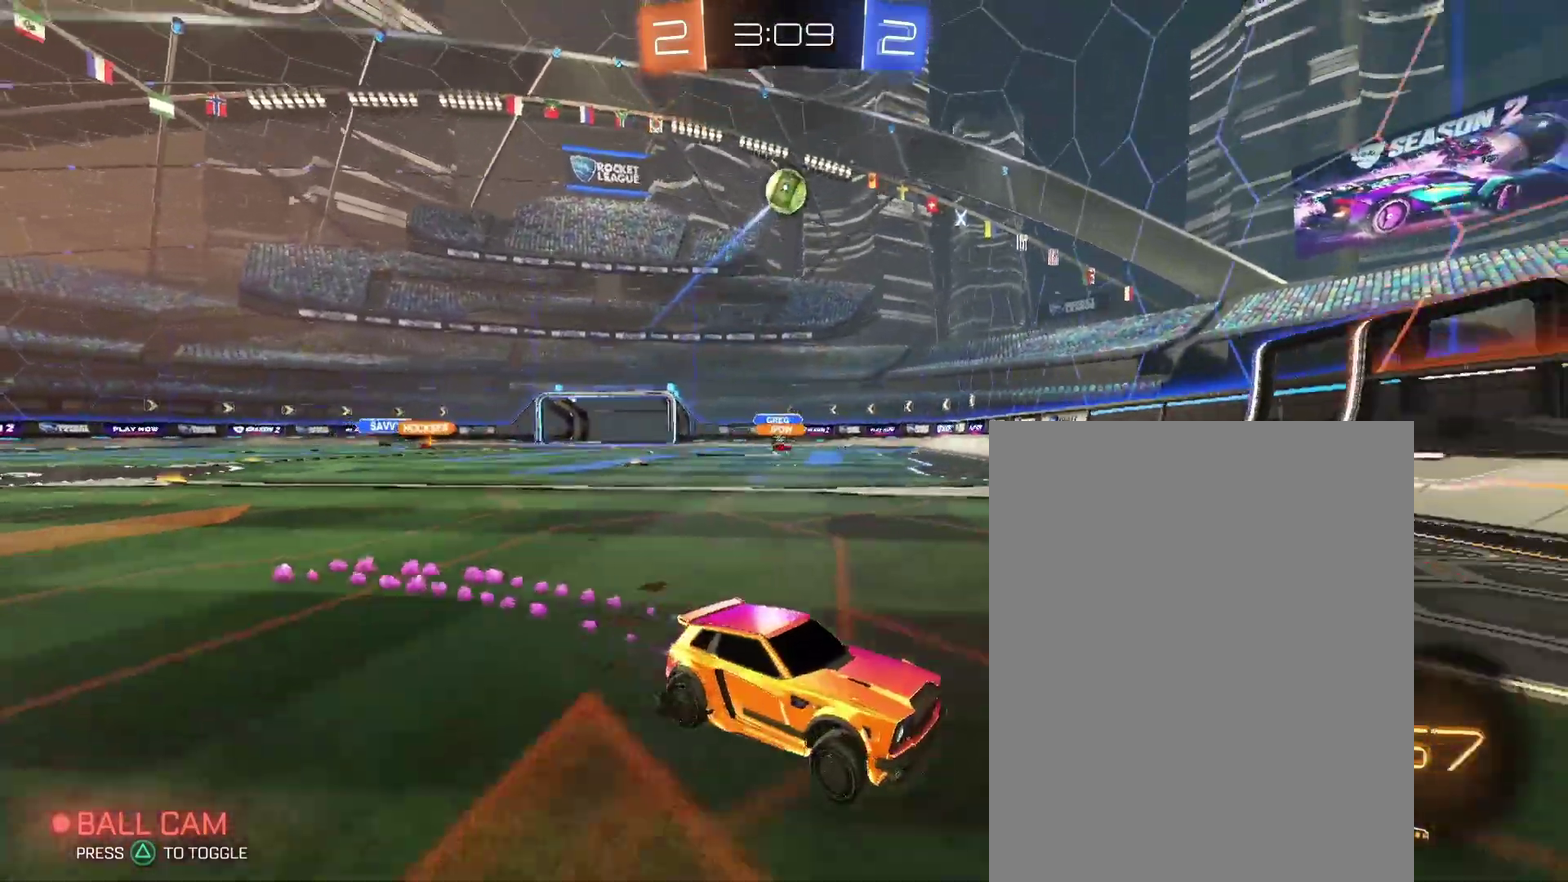
{"buttons": [], "left_stick": "right", "right_stick": "center", "events": [[33, "left_stick", "right"]]}
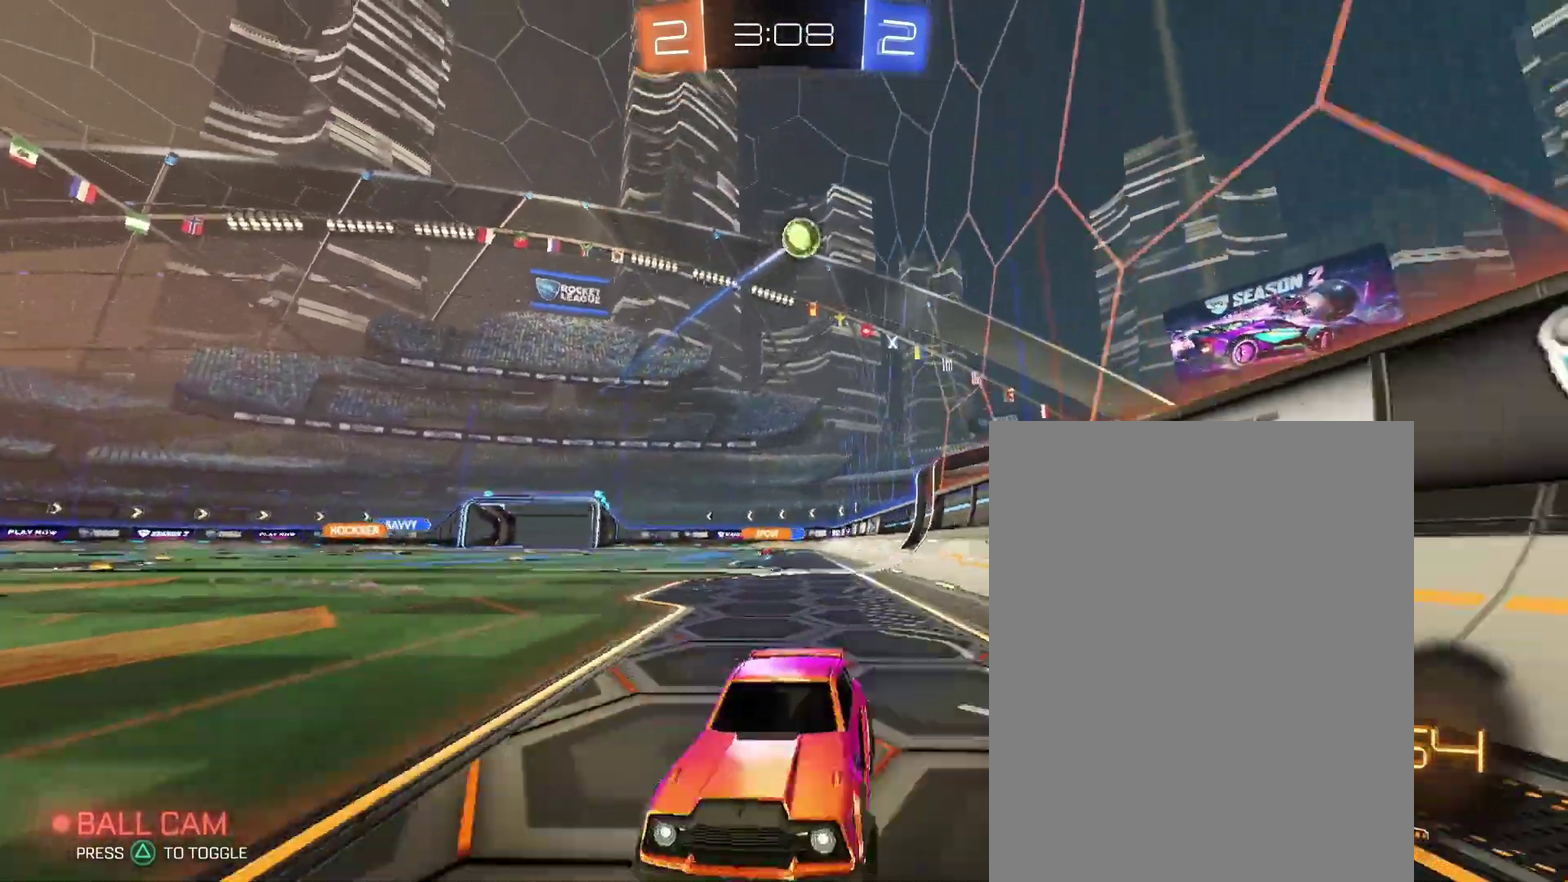
{"buttons": [], "left_stick": "up-left", "right_stick": "center"}
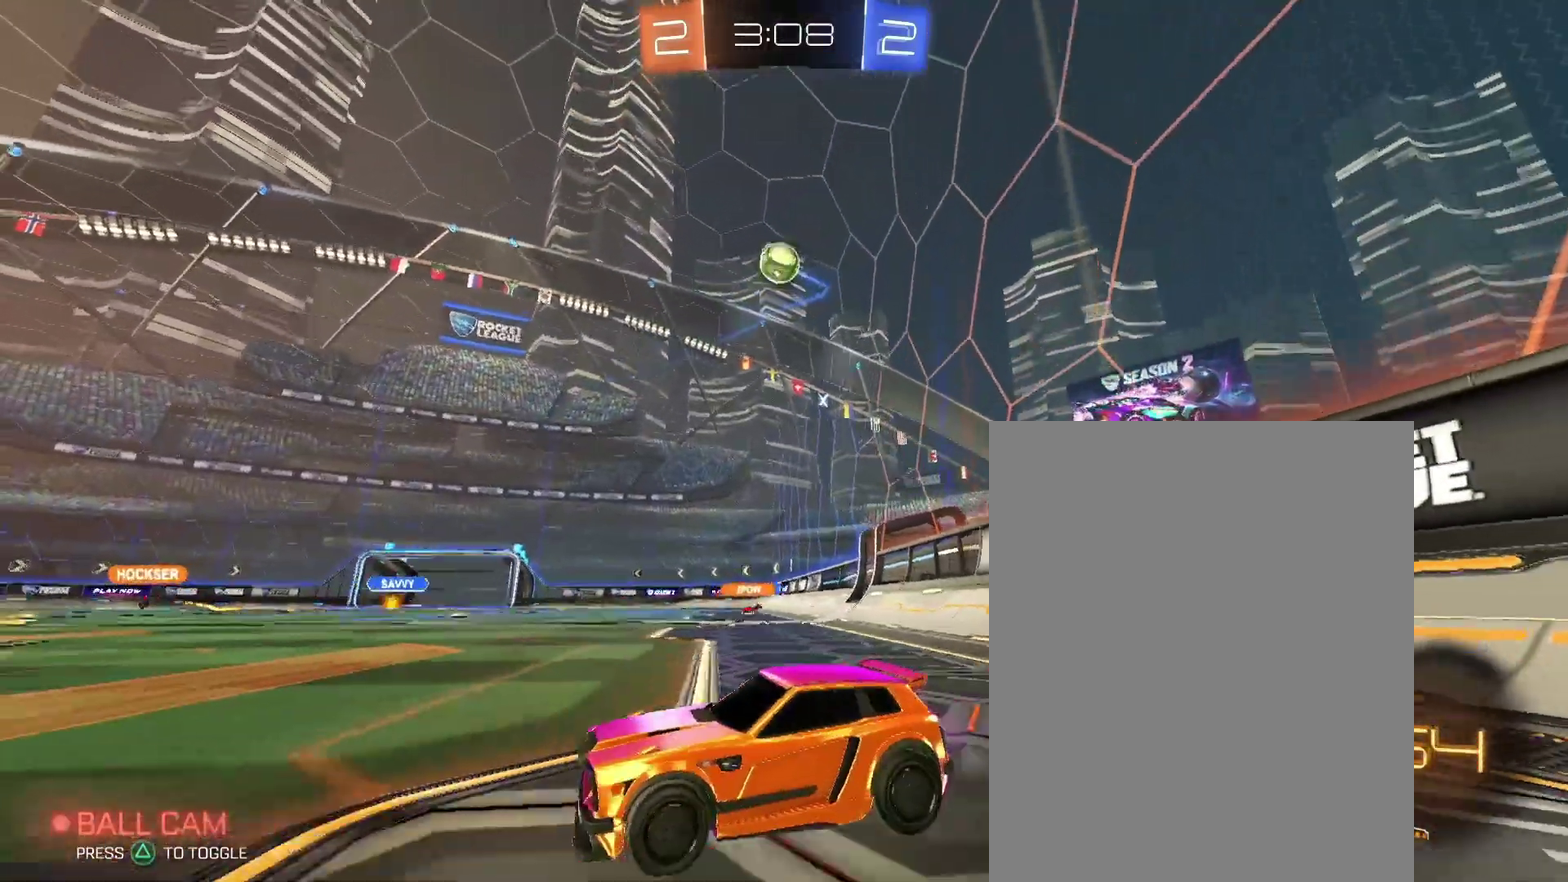
{"buttons": [], "left_stick": "right", "right_stick": "center"}
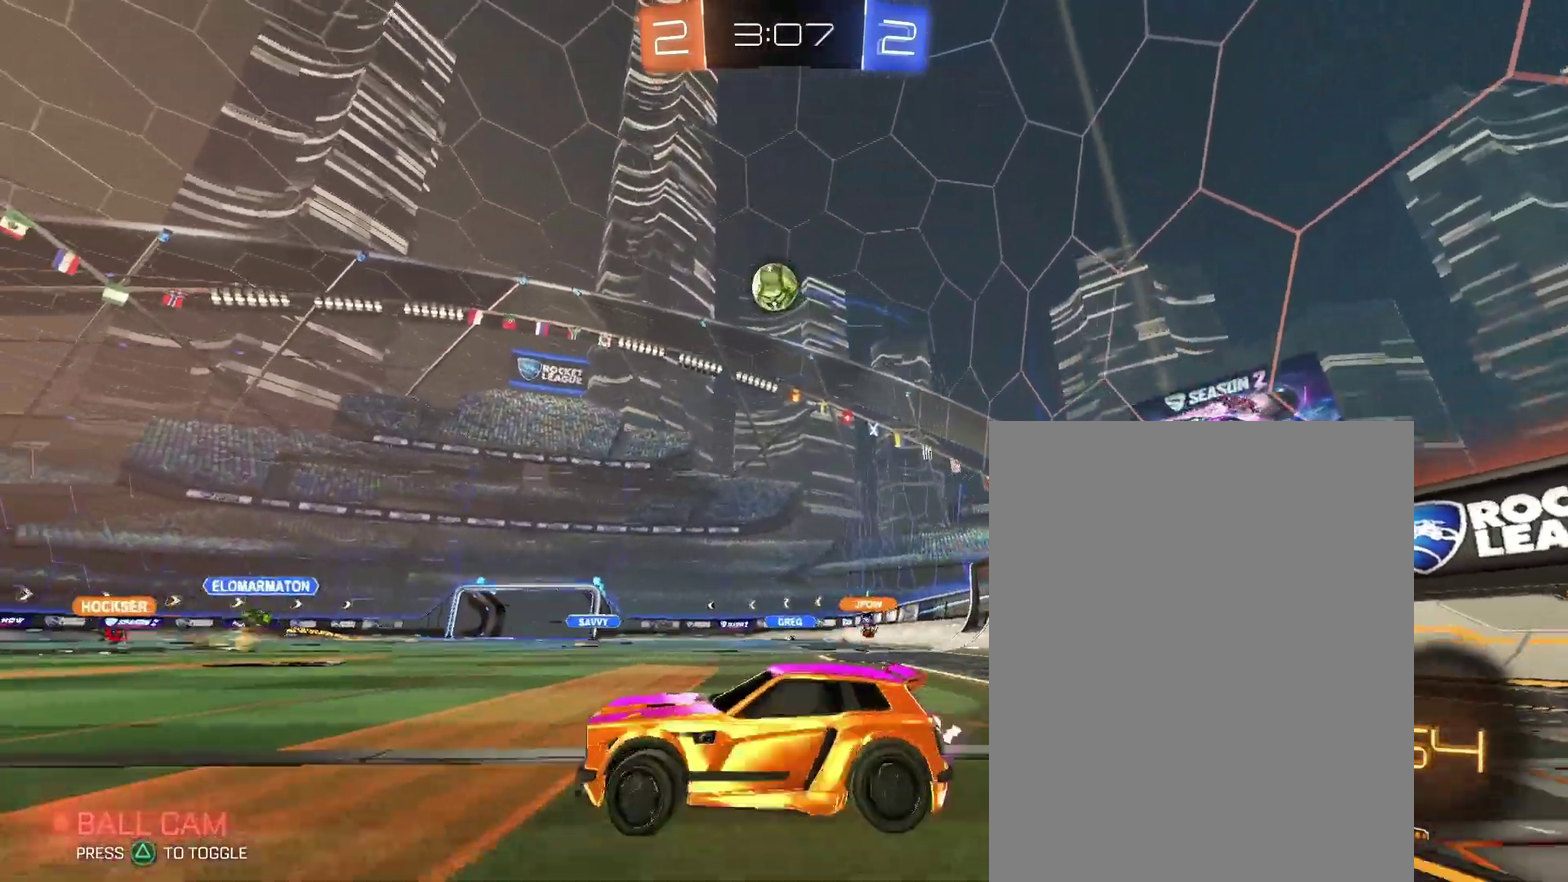
{"buttons": [], "left_stick": "center", "right_stick": "center", "events": [[167, "left_stick", "left"], [333, "left_stick", "center"]]}
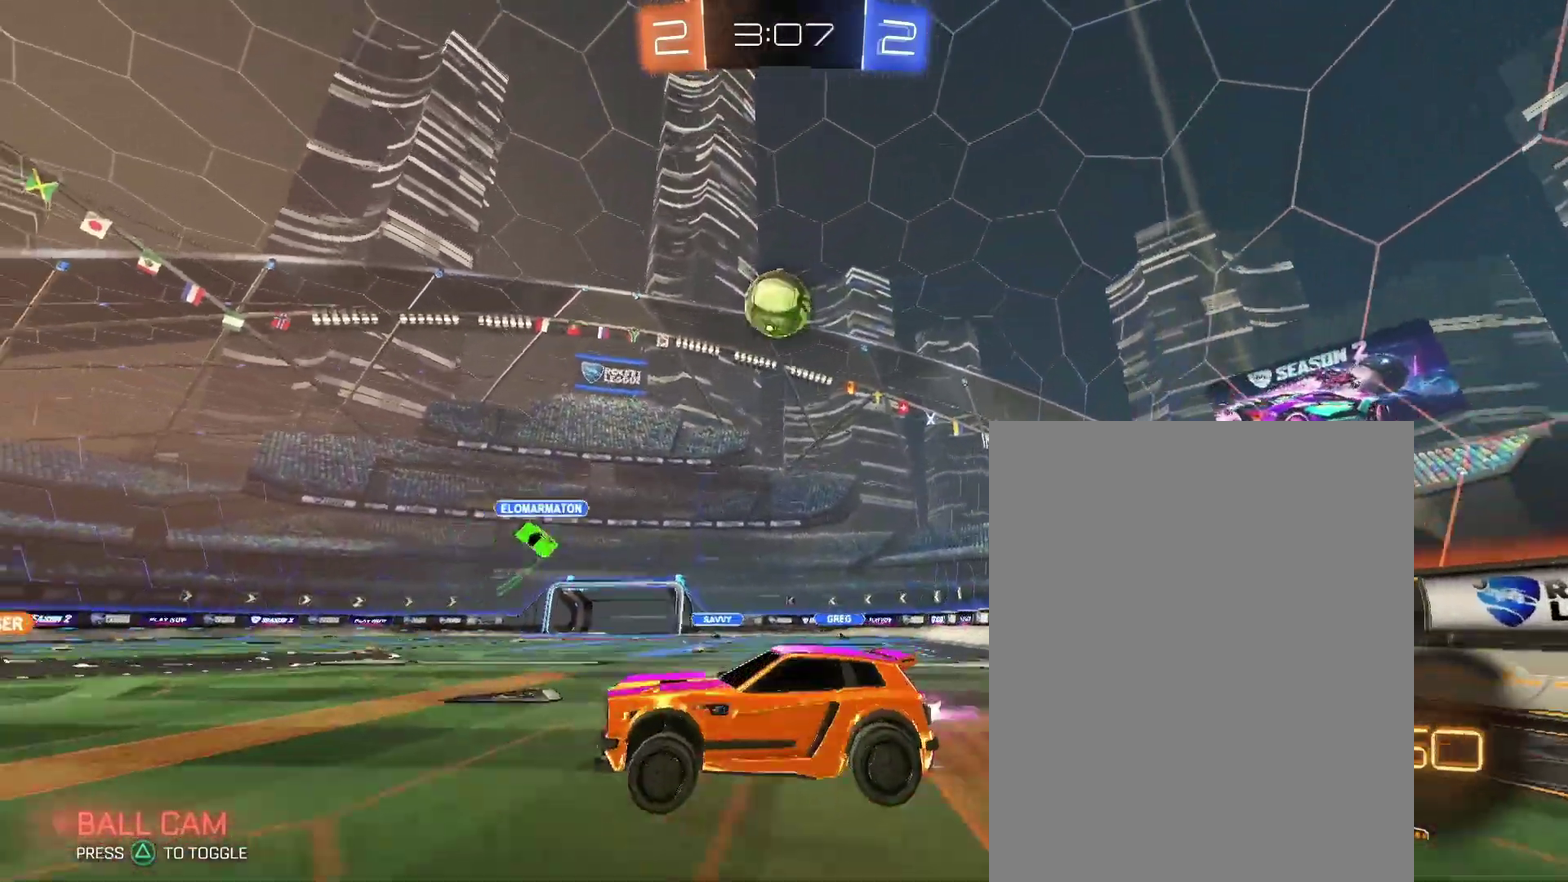
{"buttons": [], "left_stick": "center", "right_stick": "center", "events": []}
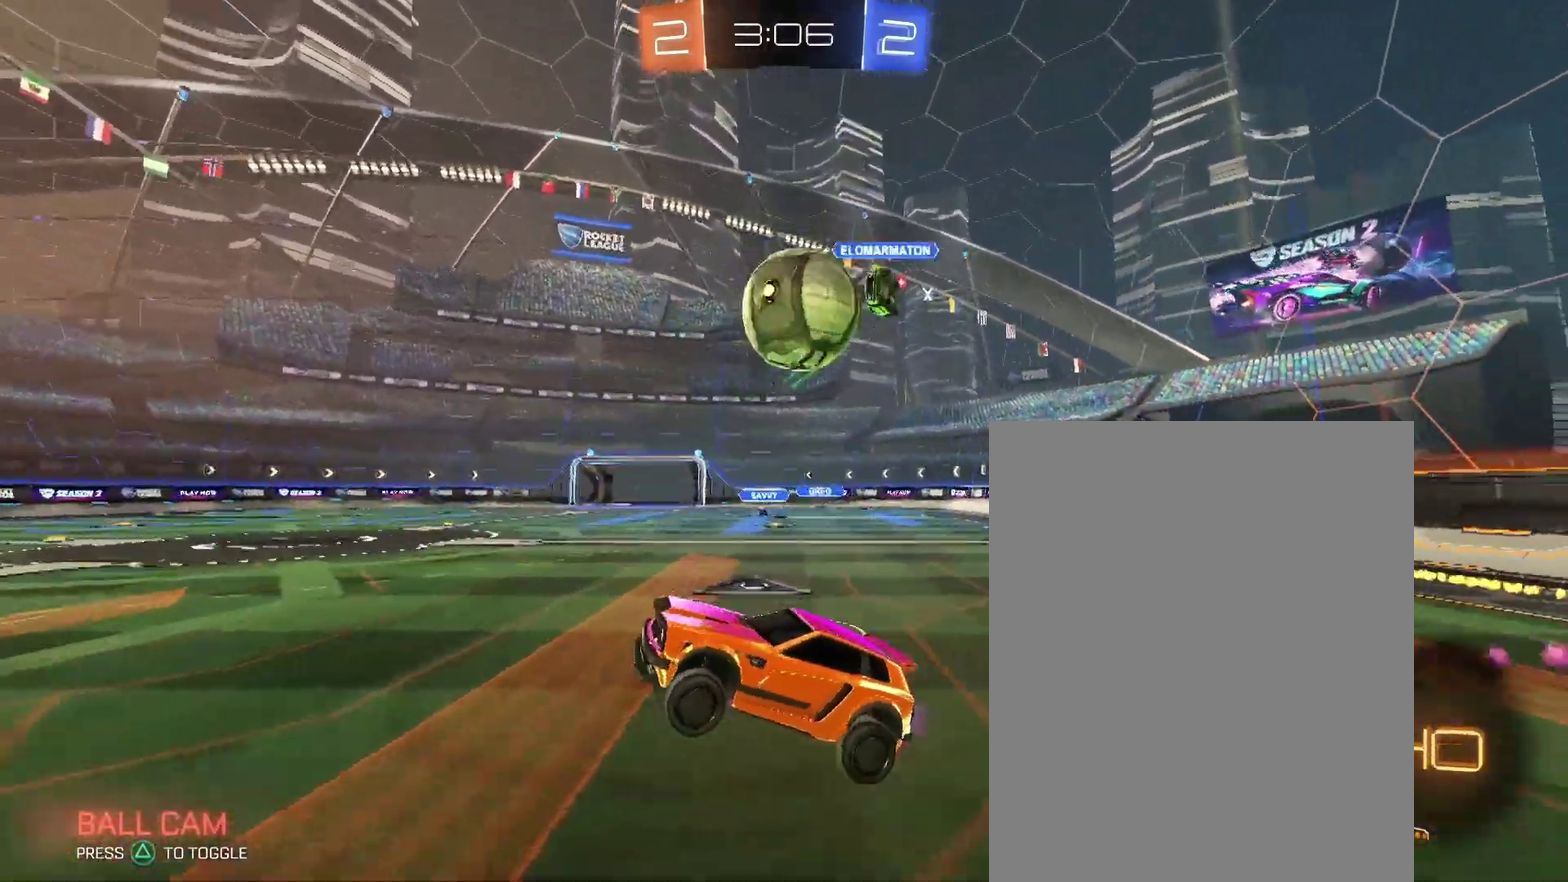
{"buttons": [], "left_stick": "left", "right_stick": "center", "events": [[167, "left_stick", "left"]]}
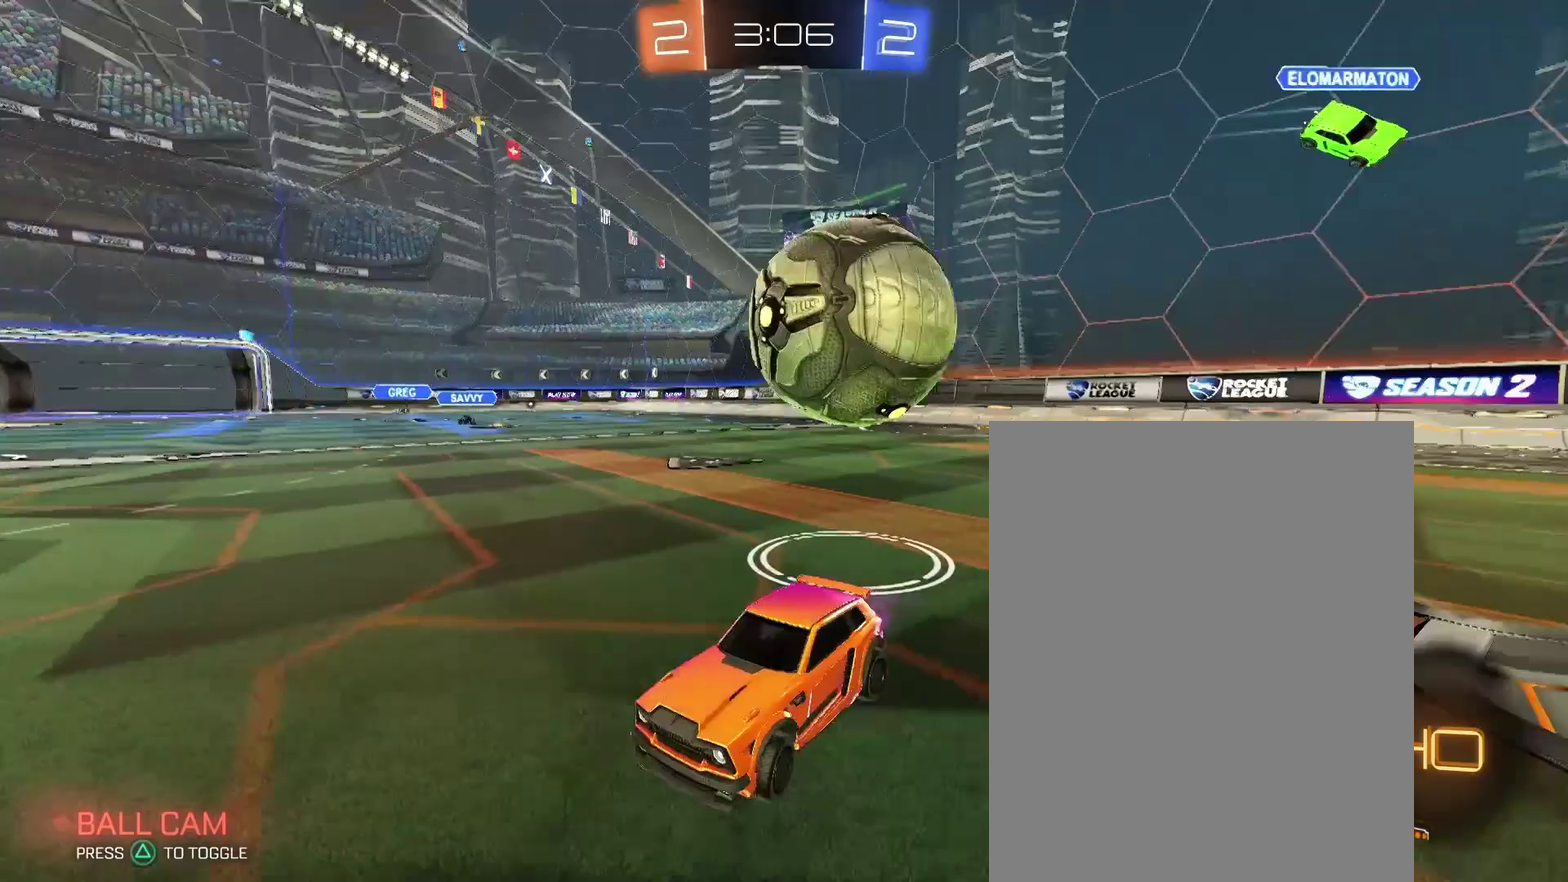
{"buttons": ["L2"], "left_stick": "center", "right_stick": "center", "events": [[233, "left_stick", "center"], [467, "L2", "down"]]}
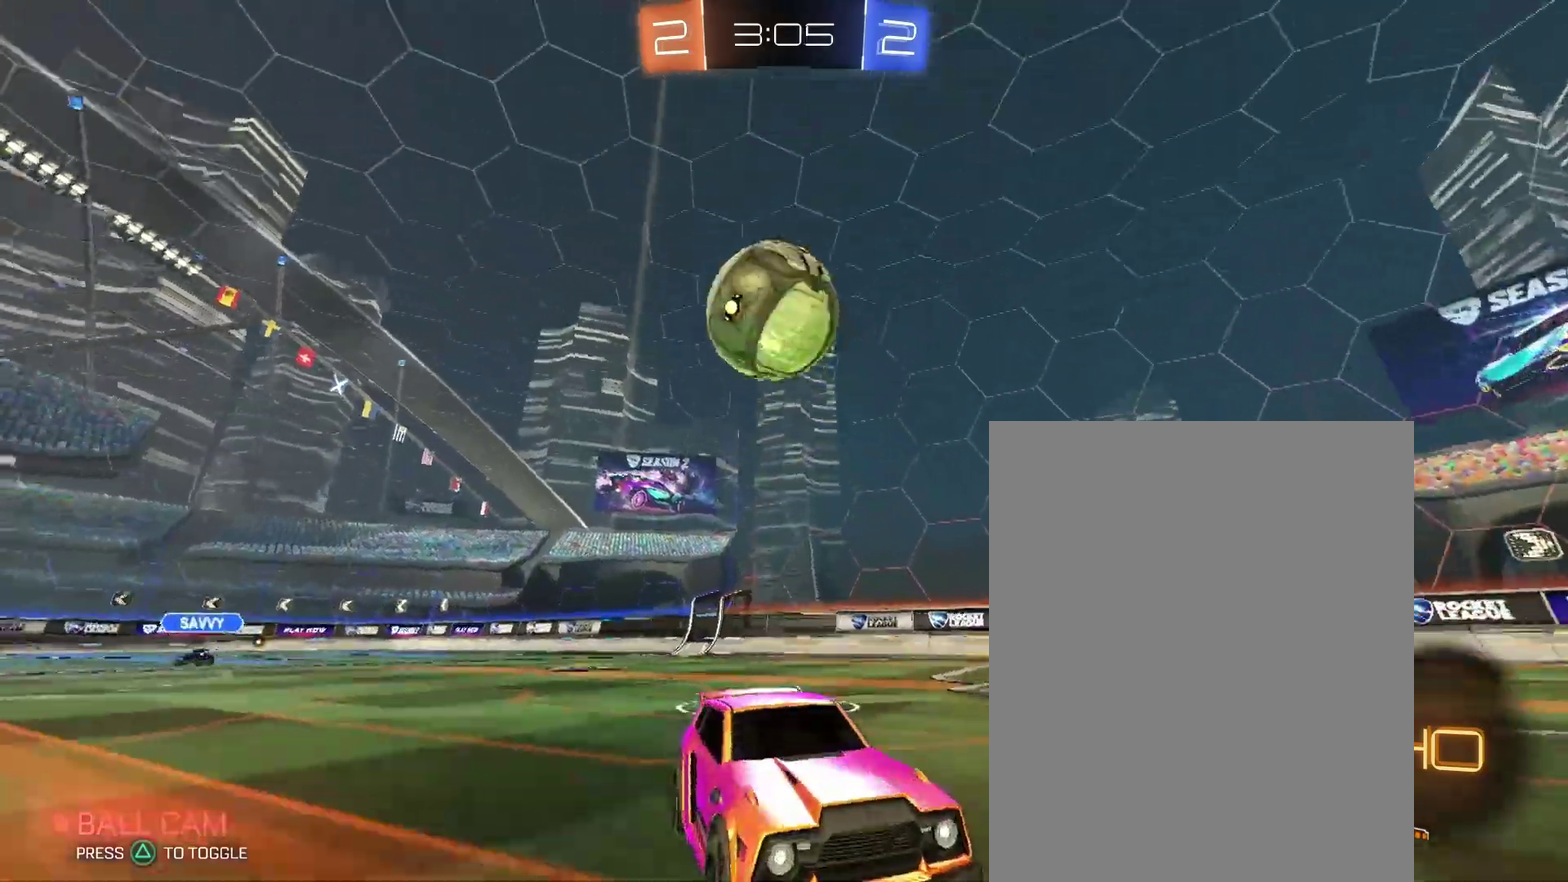
{"buttons": [], "left_stick": "center", "right_stick": "center", "events": [[167, "L2", "up"]]}
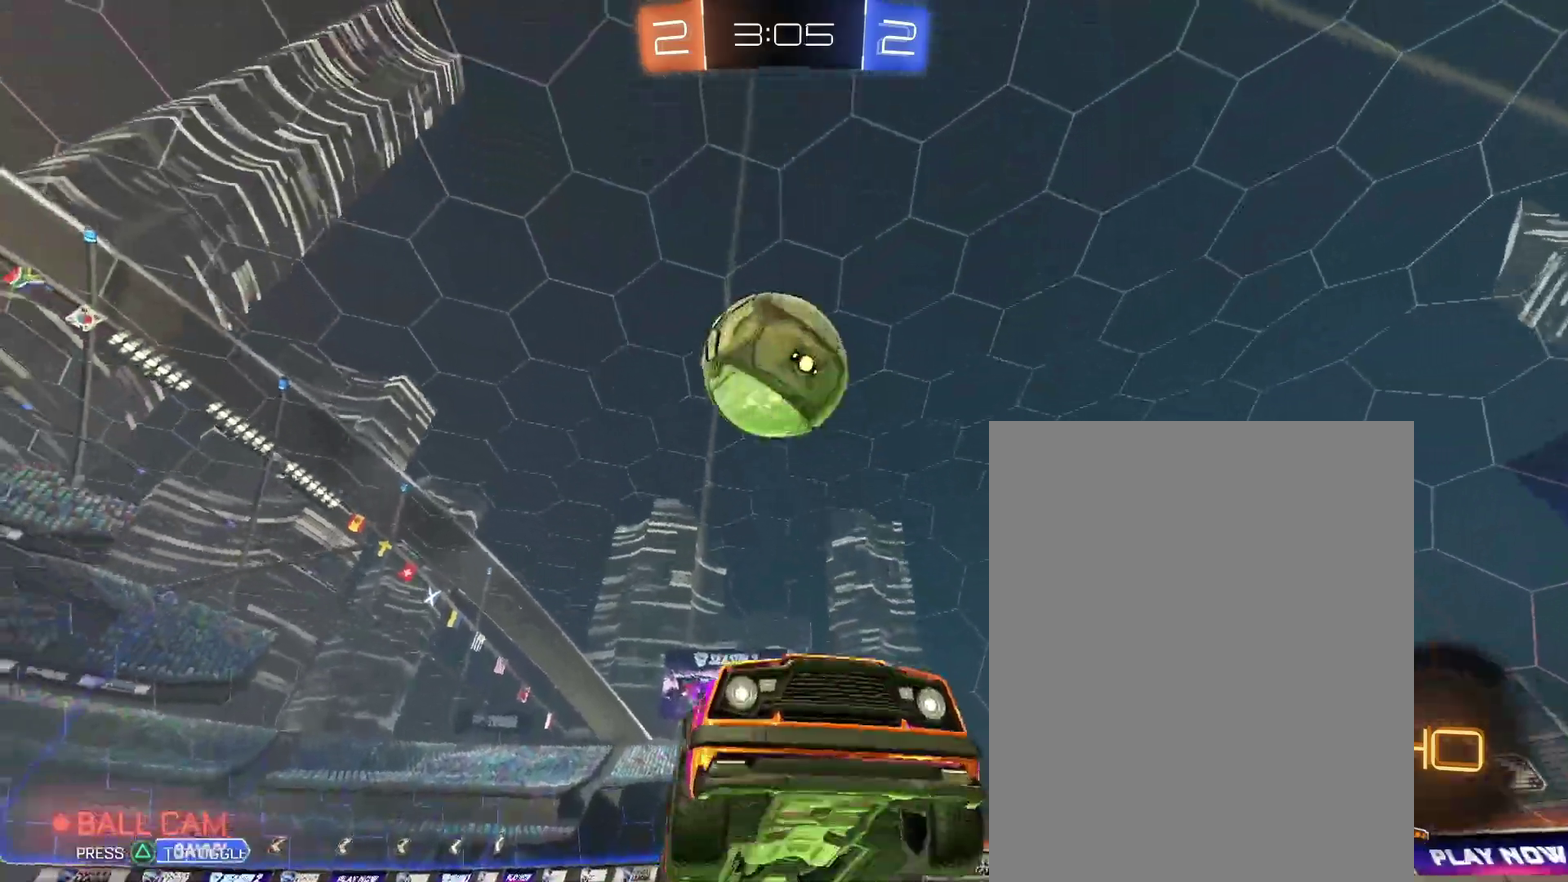
{"buttons": [], "left_stick": "down", "right_stick": "center", "events": [[233, "left_stick", "up"], [333, "left_stick", "center"], [400, "left_stick", "down"]]}
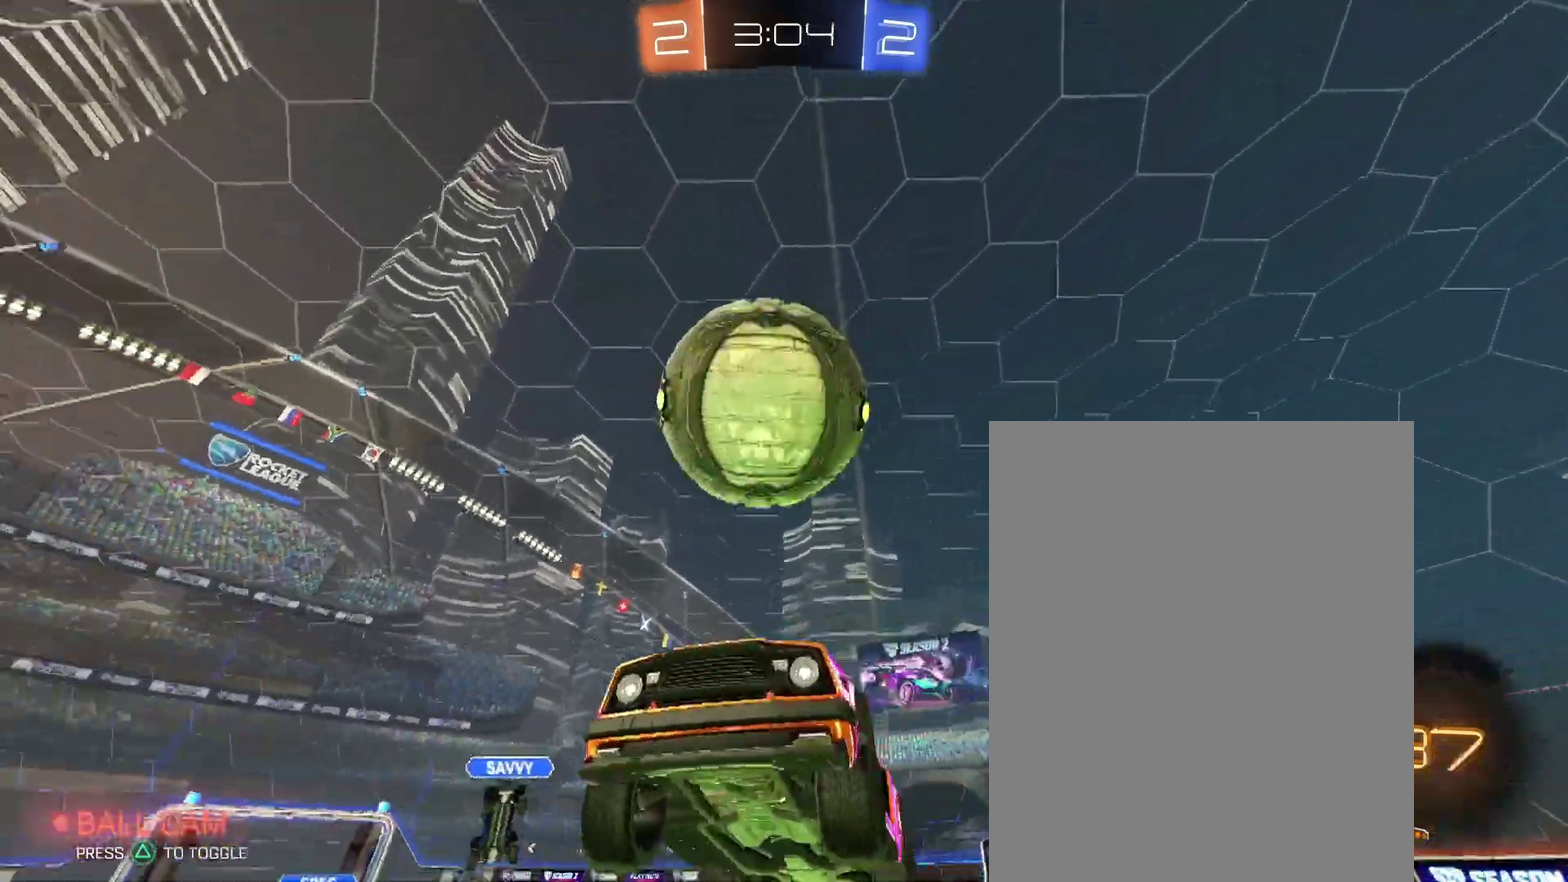
{"buttons": [], "left_stick": "center", "right_stick": "center", "events": [[67, "left_stick", "center"], [233, "left_stick", "down"], [333, "left_stick", "down-left"], [467, "left_stick", "center"]]}
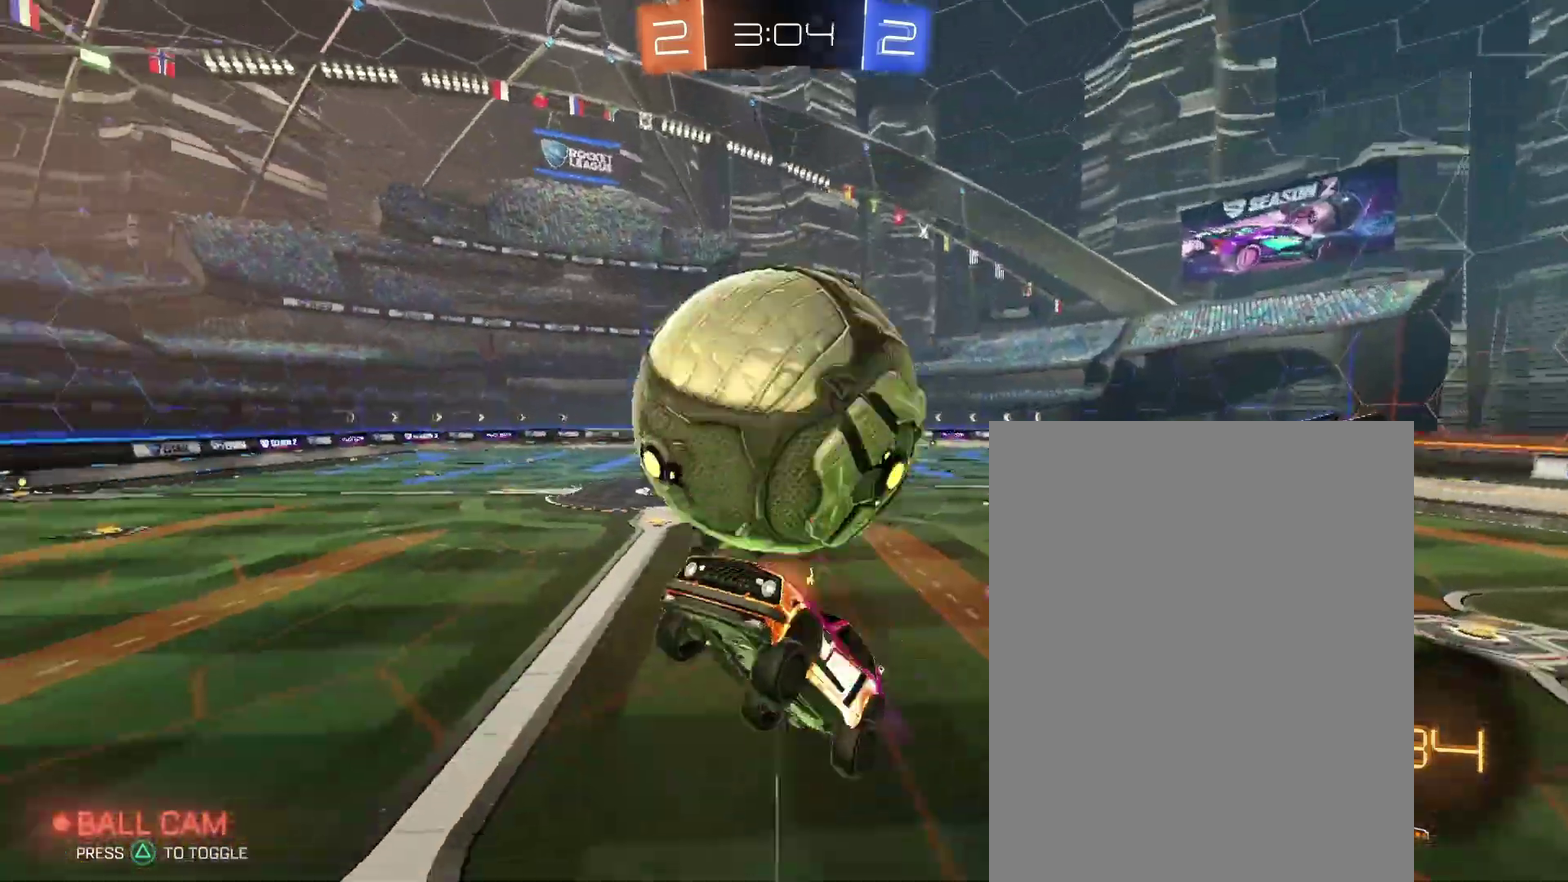
{"buttons": [], "left_stick": "up-right", "right_stick": "center", "events": [[233, "left_stick", "up-right"], [300, "left_stick", "center"], [467, "left_stick", "up-right"]]}
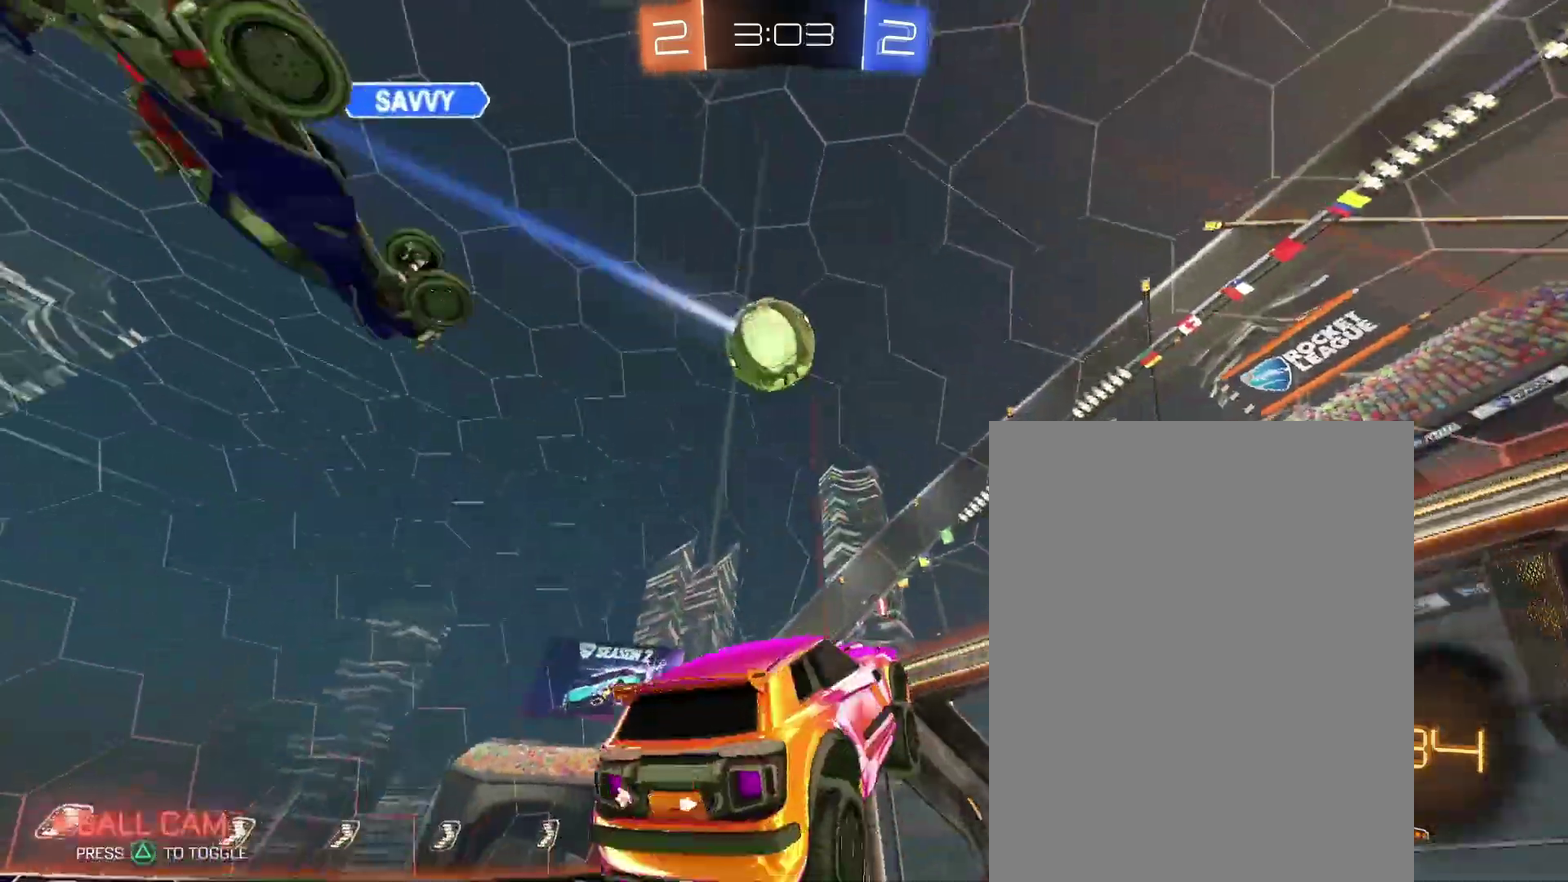
{"buttons": [], "left_stick": "center", "right_stick": "center", "events": [[133, "left_stick", "right"], [333, "left_stick", "center"]]}
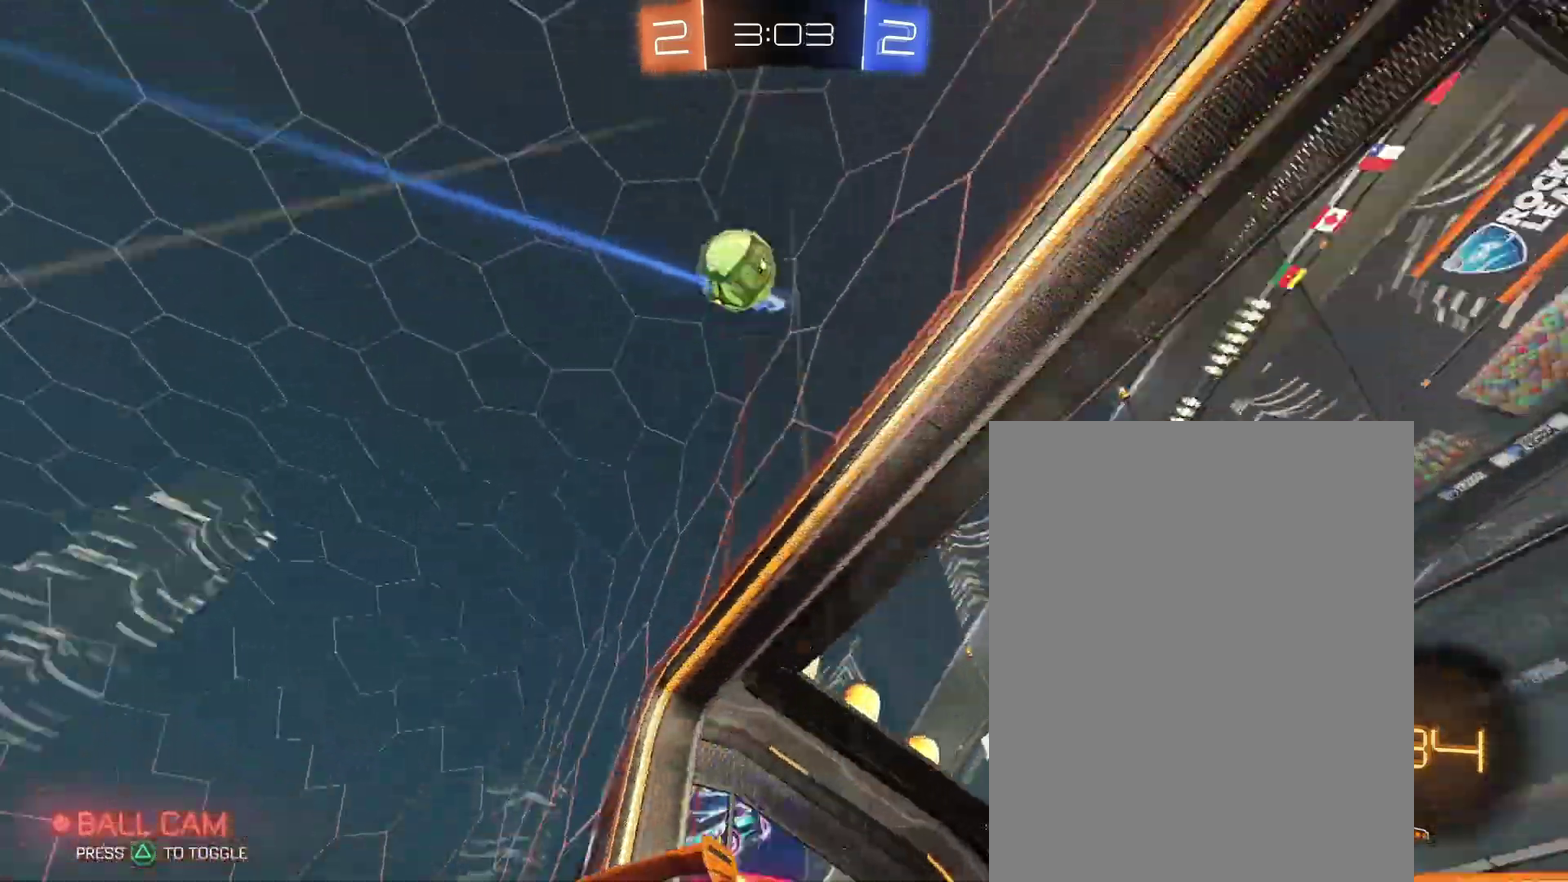
{"buttons": [], "left_stick": "right", "right_stick": "center", "events": [[33, "left_stick", "right"]]}
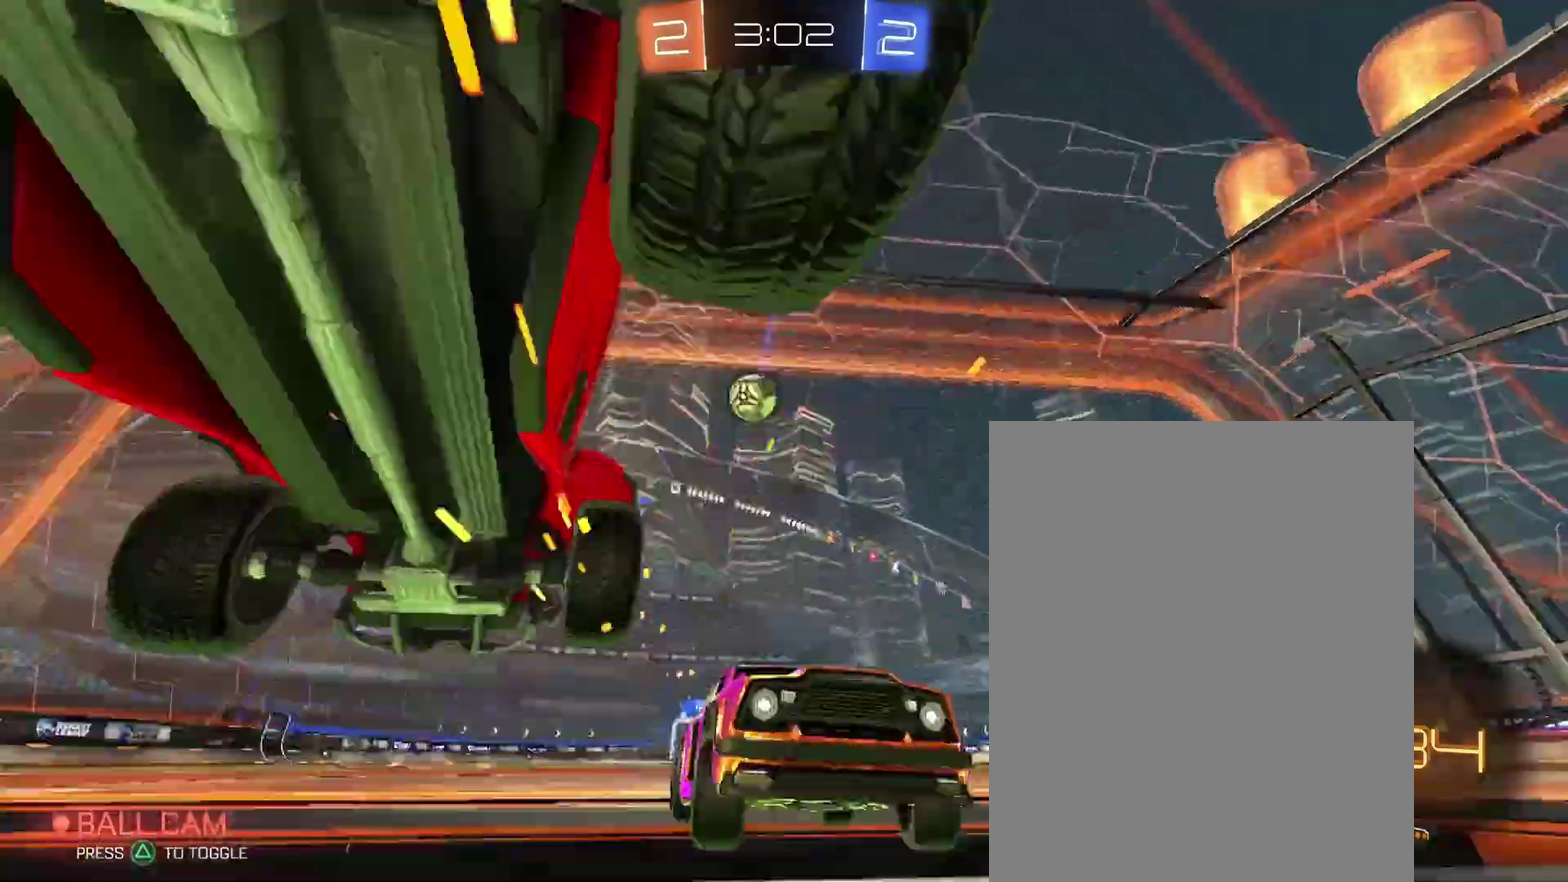
{"buttons": [], "left_stick": "right", "right_stick": "center"}
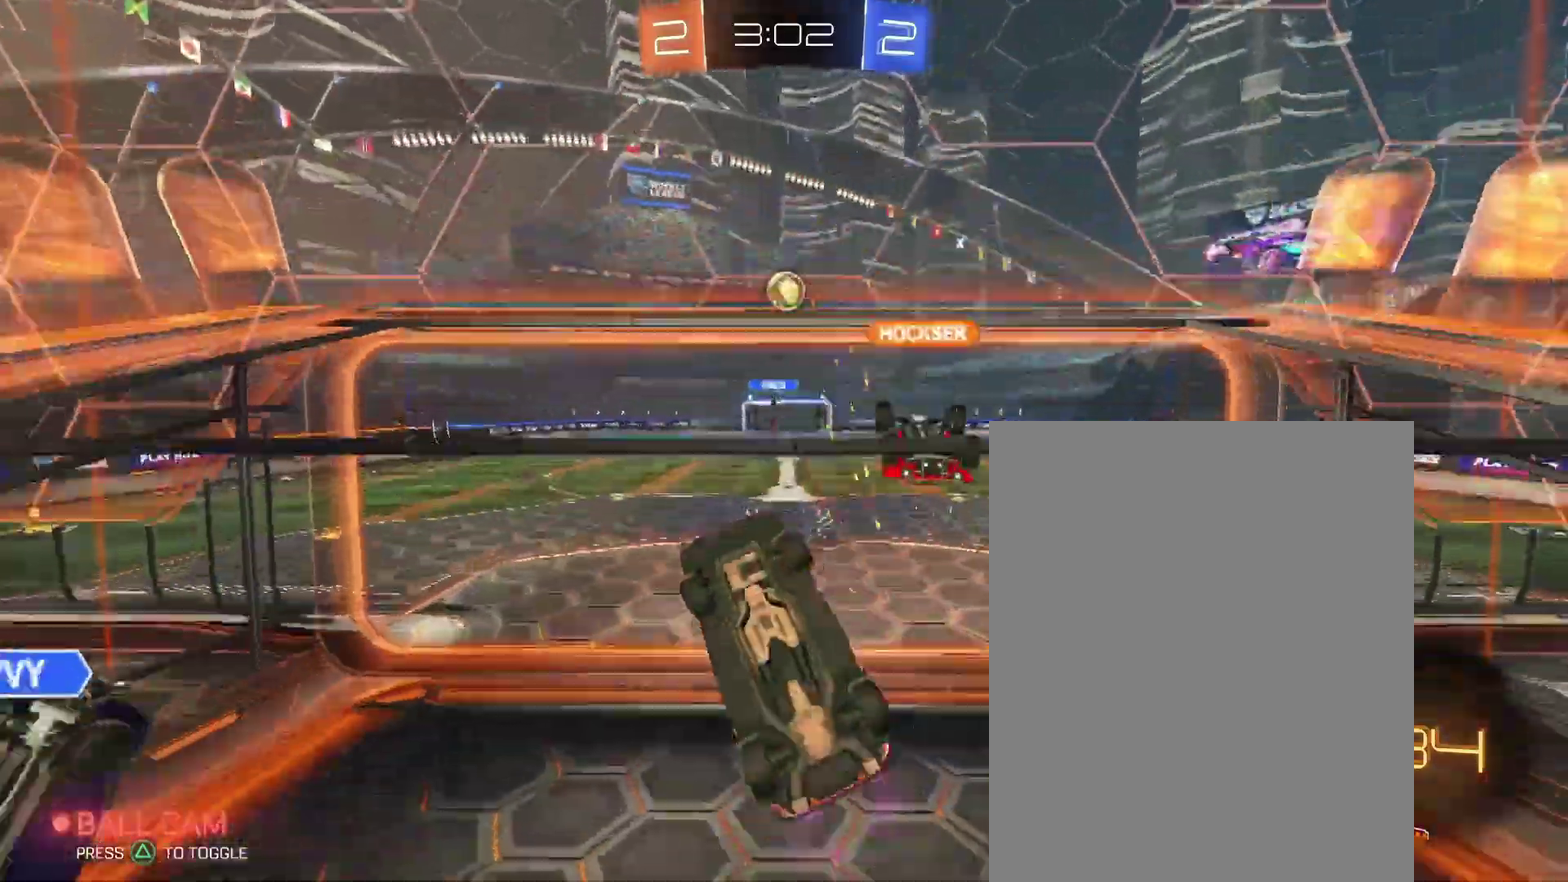
{"buttons": [], "left_stick": "down-right", "right_stick": "center"}
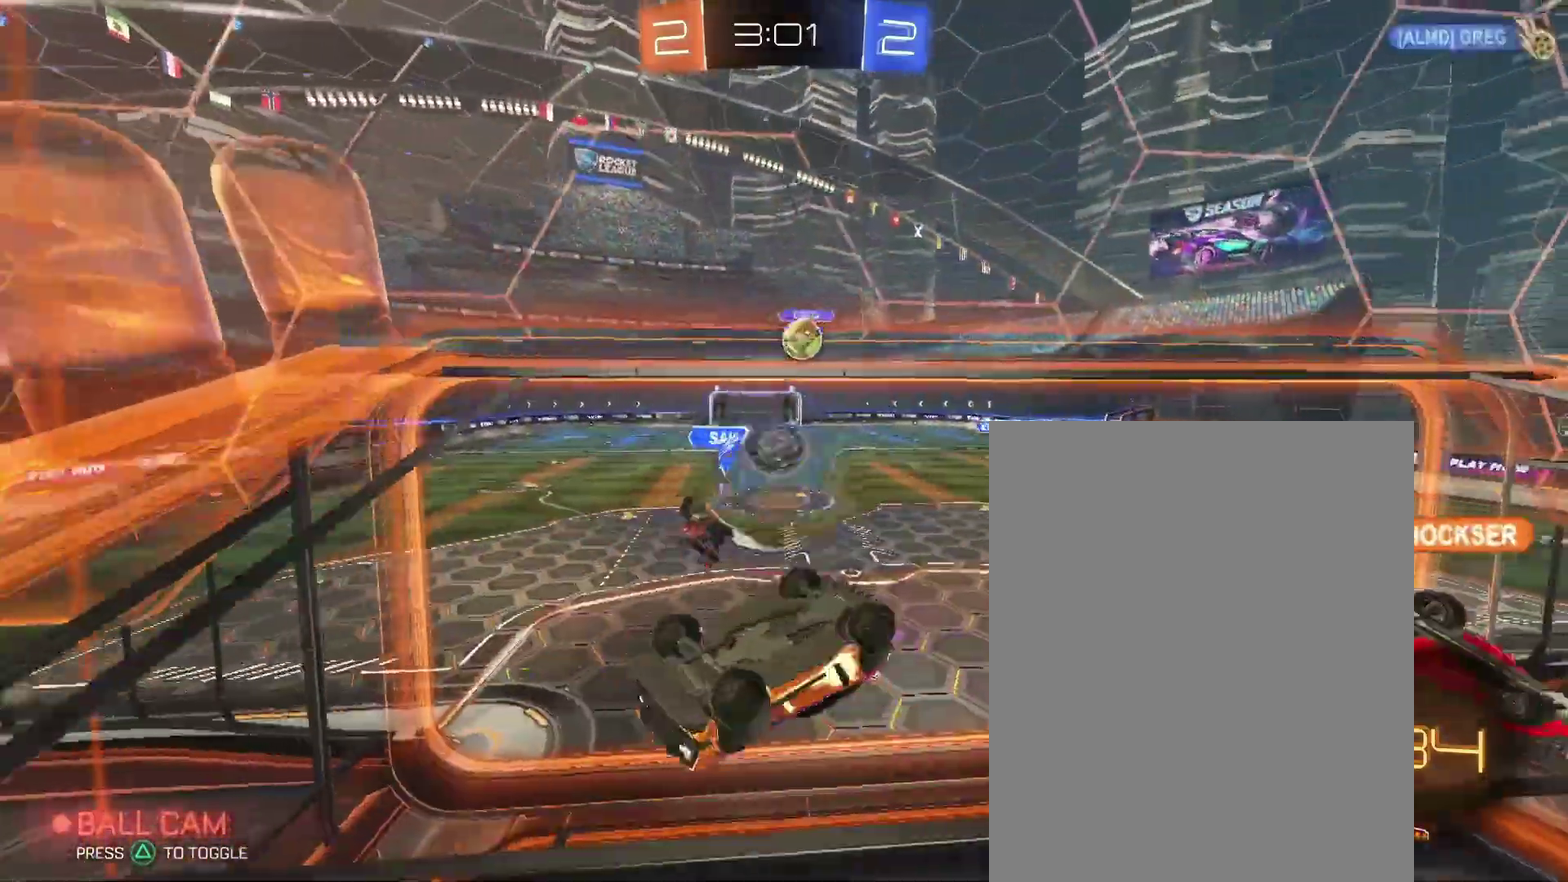
{"buttons": [], "left_stick": "down", "right_stick": "center"}
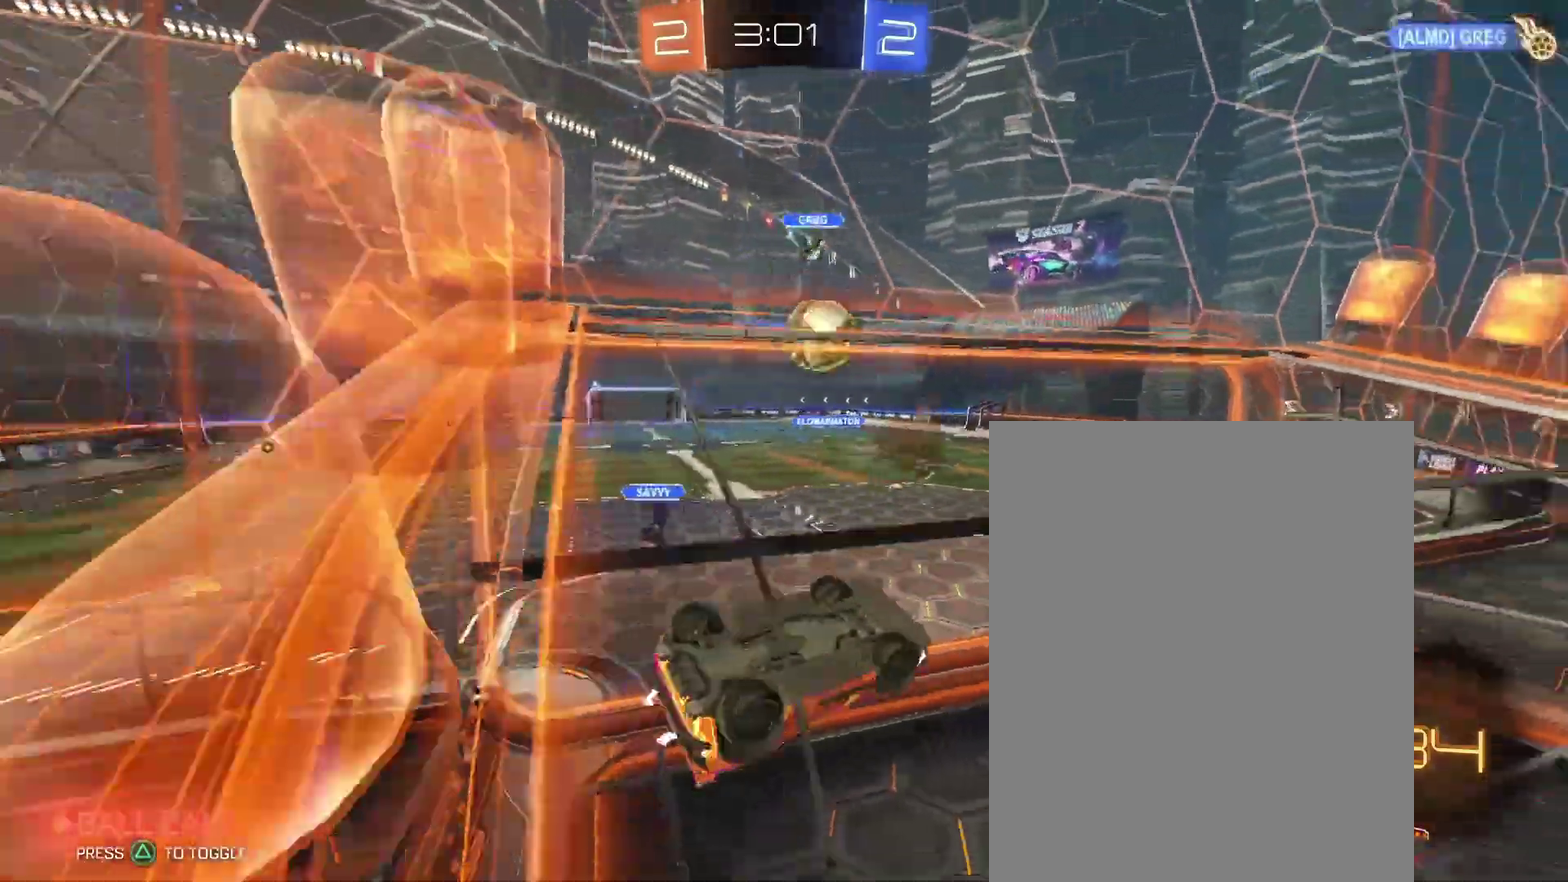
{"buttons": [], "left_stick": "center", "right_stick": "center", "events": [[33, "left_stick", "down-right"], [433, "left_stick", "center"]]}
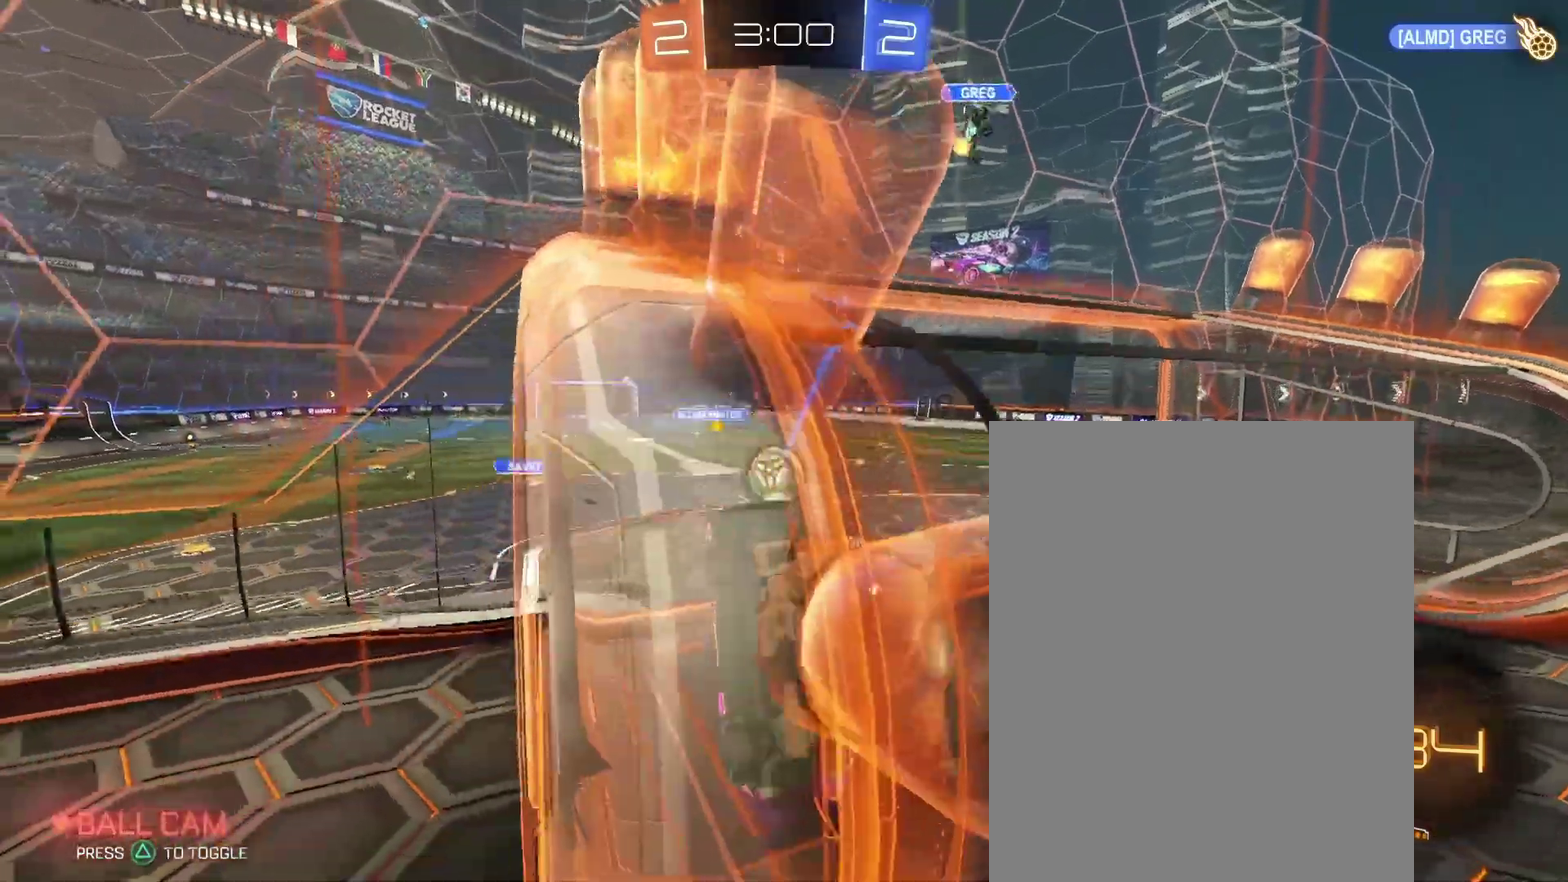
{"buttons": [], "left_stick": "right", "right_stick": "center", "events": [[367, "left_stick", "right"]]}
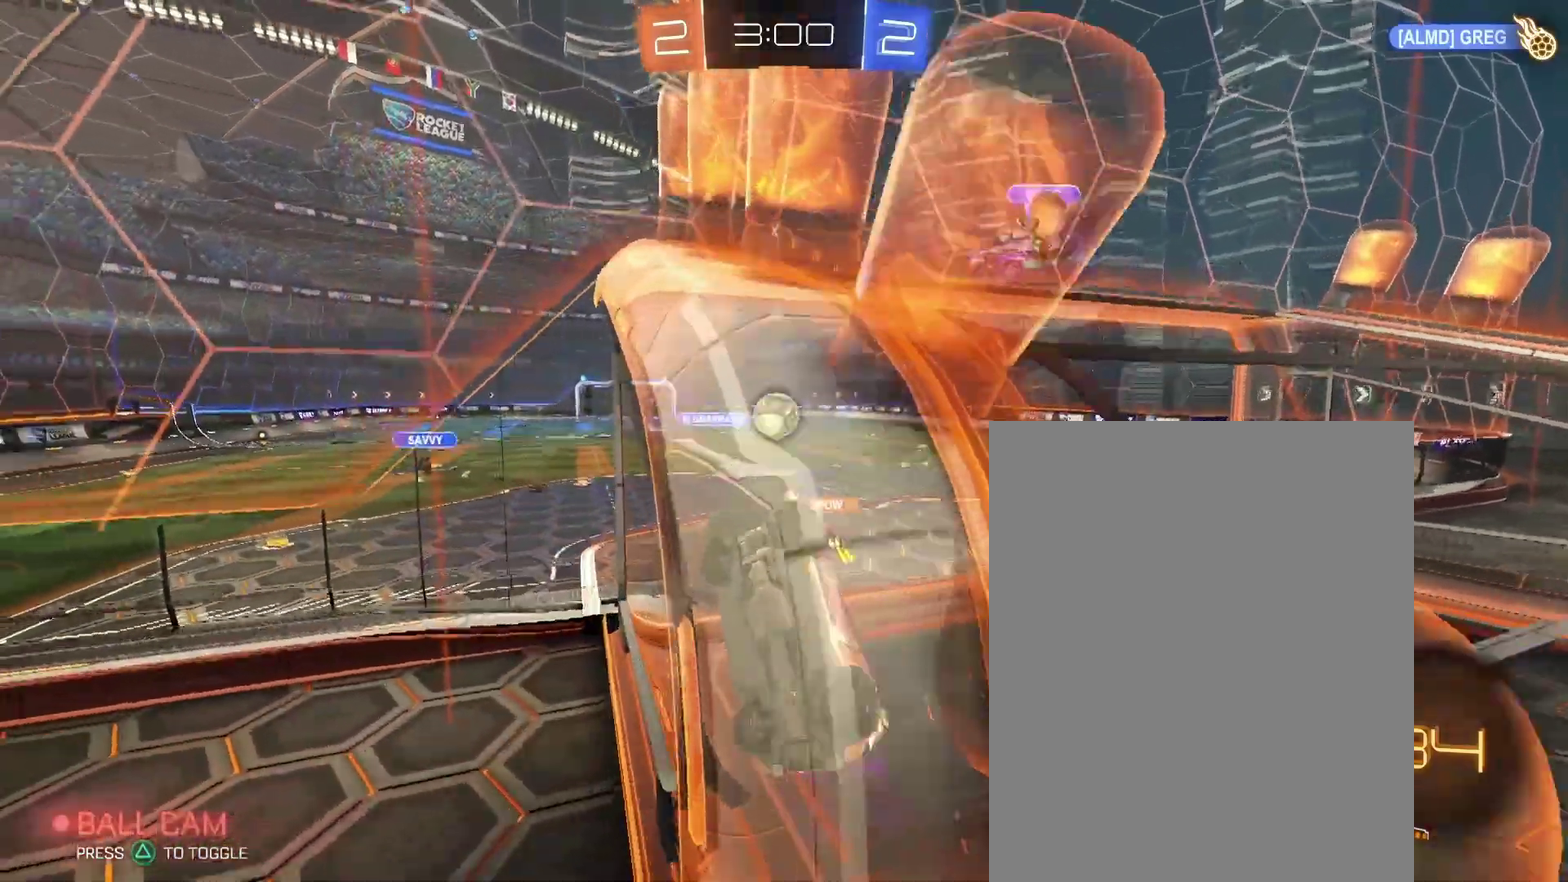
{"buttons": [], "left_stick": "center", "right_stick": "center", "events": [[200, "left_stick", "up-right"], [467, "left_stick", "center"]]}
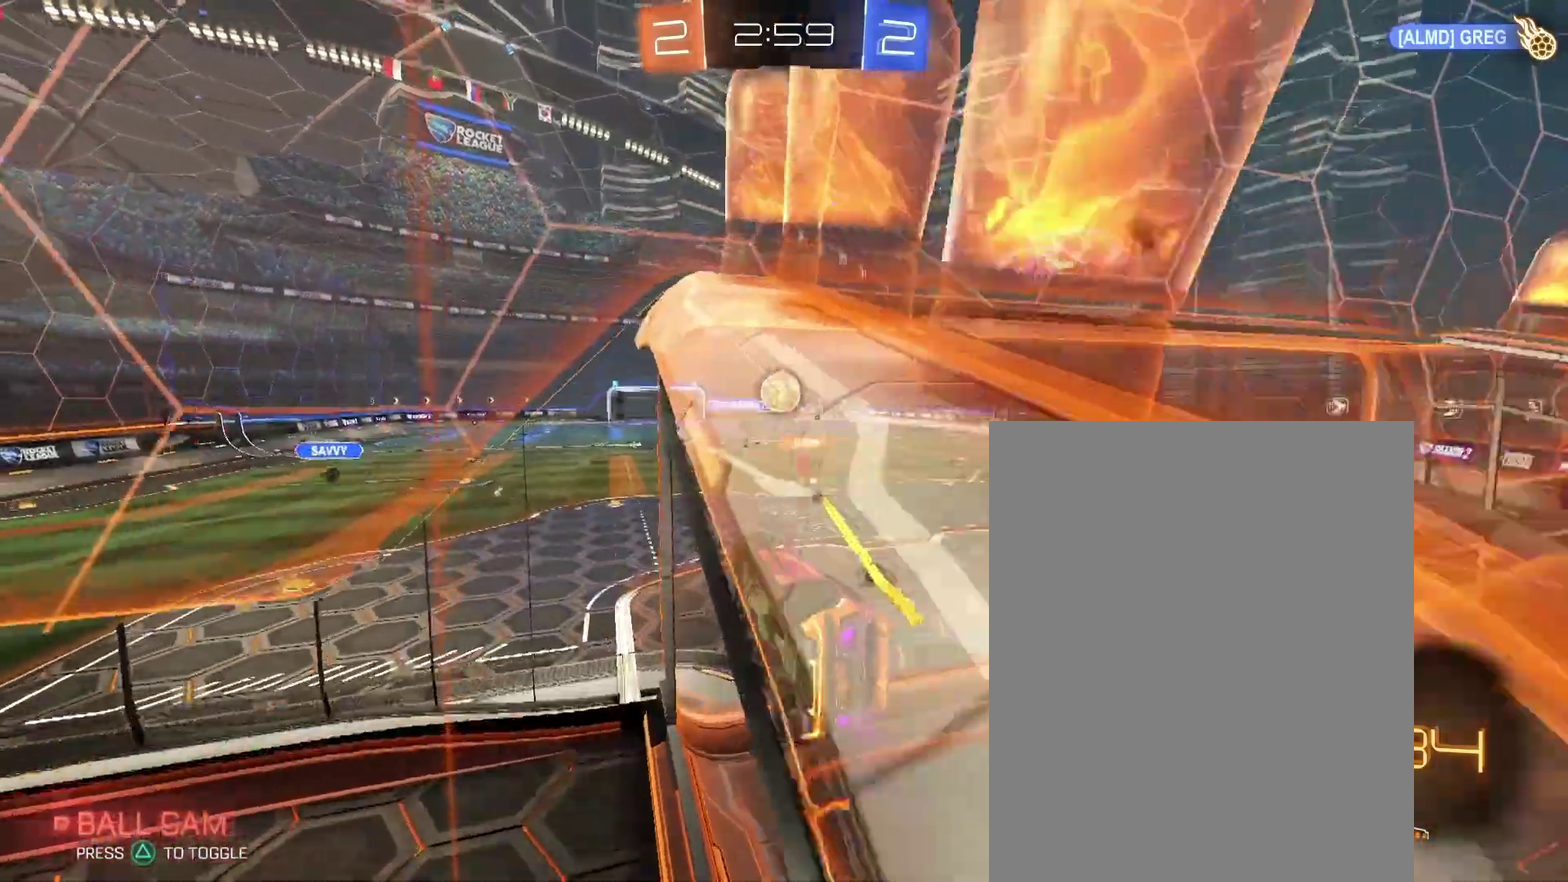
{"buttons": [], "left_stick": "down", "right_stick": "center", "events": [[167, "left_stick", "up-right"], [300, "left_stick", "center"], [467, "left_stick", "down"]]}
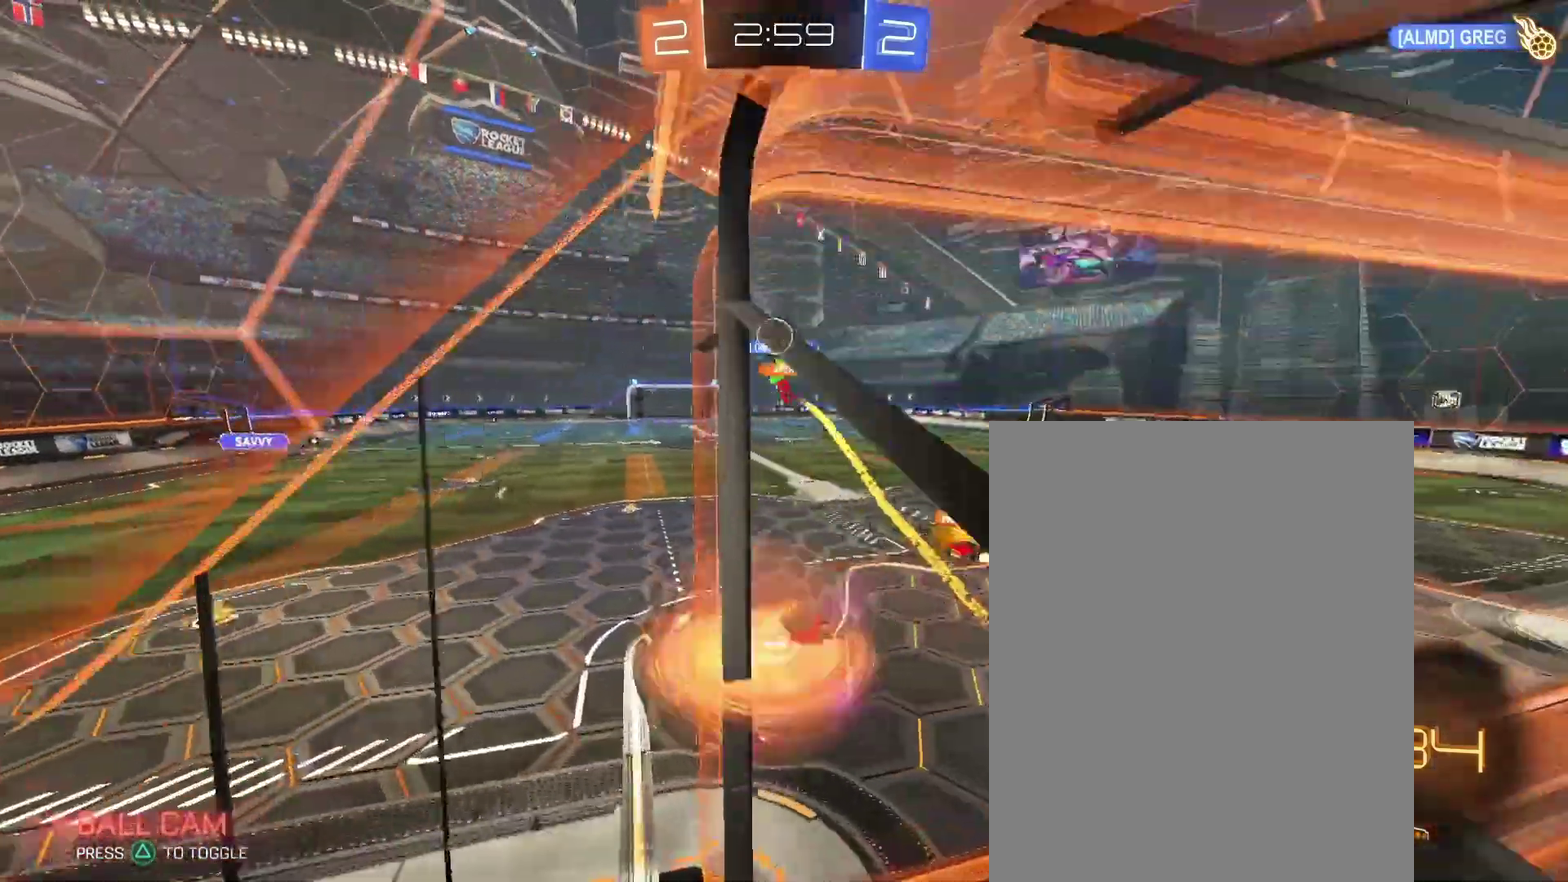
{"buttons": [], "left_stick": "center", "right_stick": "center", "events": [[33, "left_stick", "down-left"], [333, "left_stick", "center"]]}
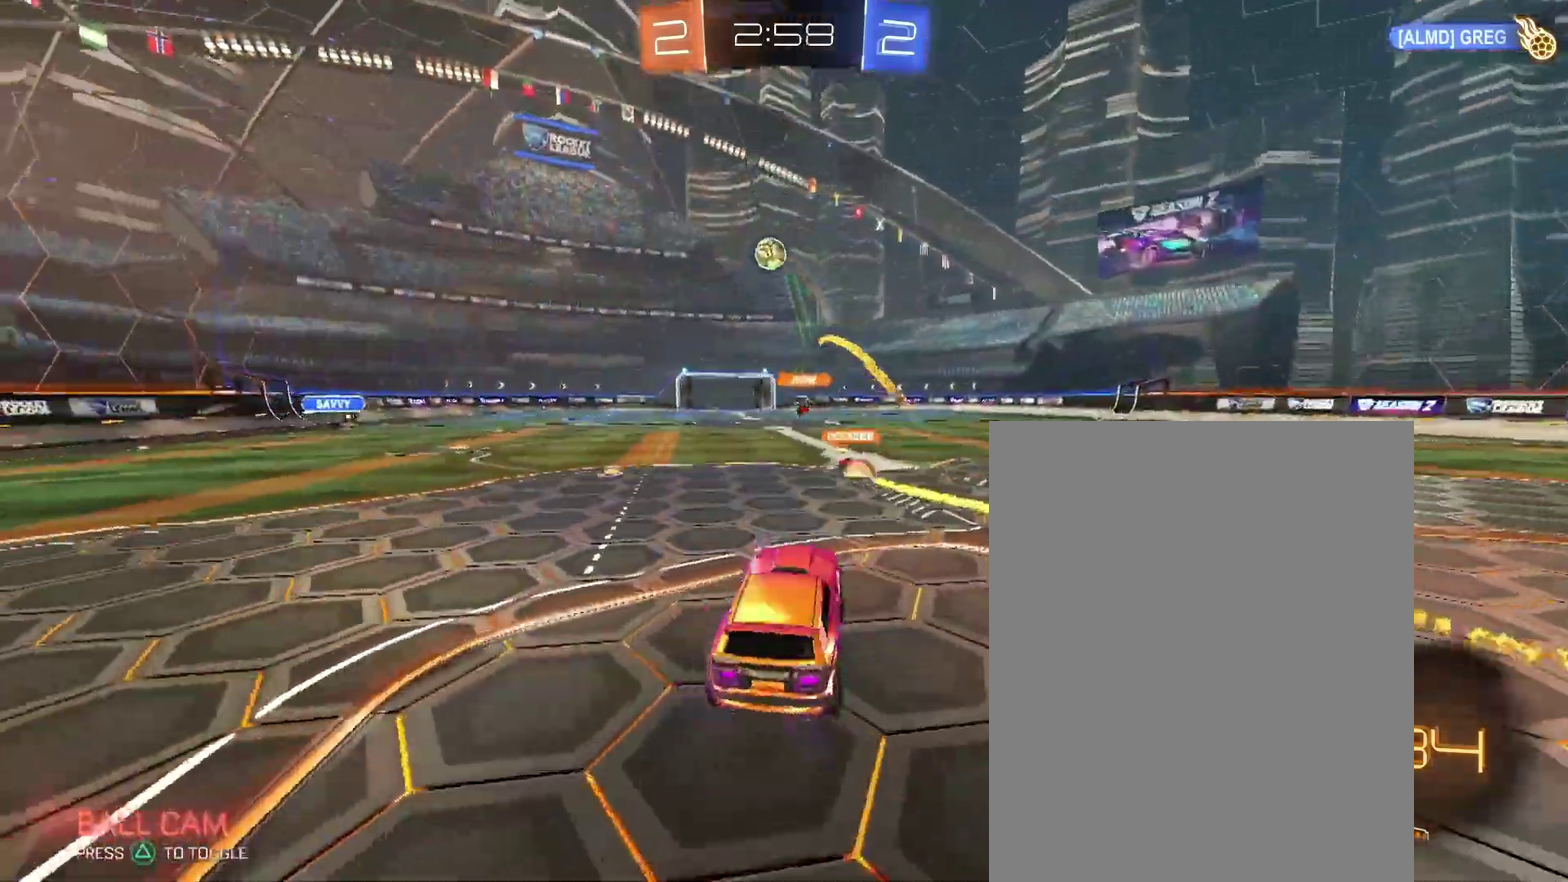
{"buttons": [], "left_stick": "up-right", "right_stick": "center", "events": [[33, "left_stick", "up"], [133, "left_stick", "up-right"], [300, "left_stick", "center"], [400, "left_stick", "up-right"]]}
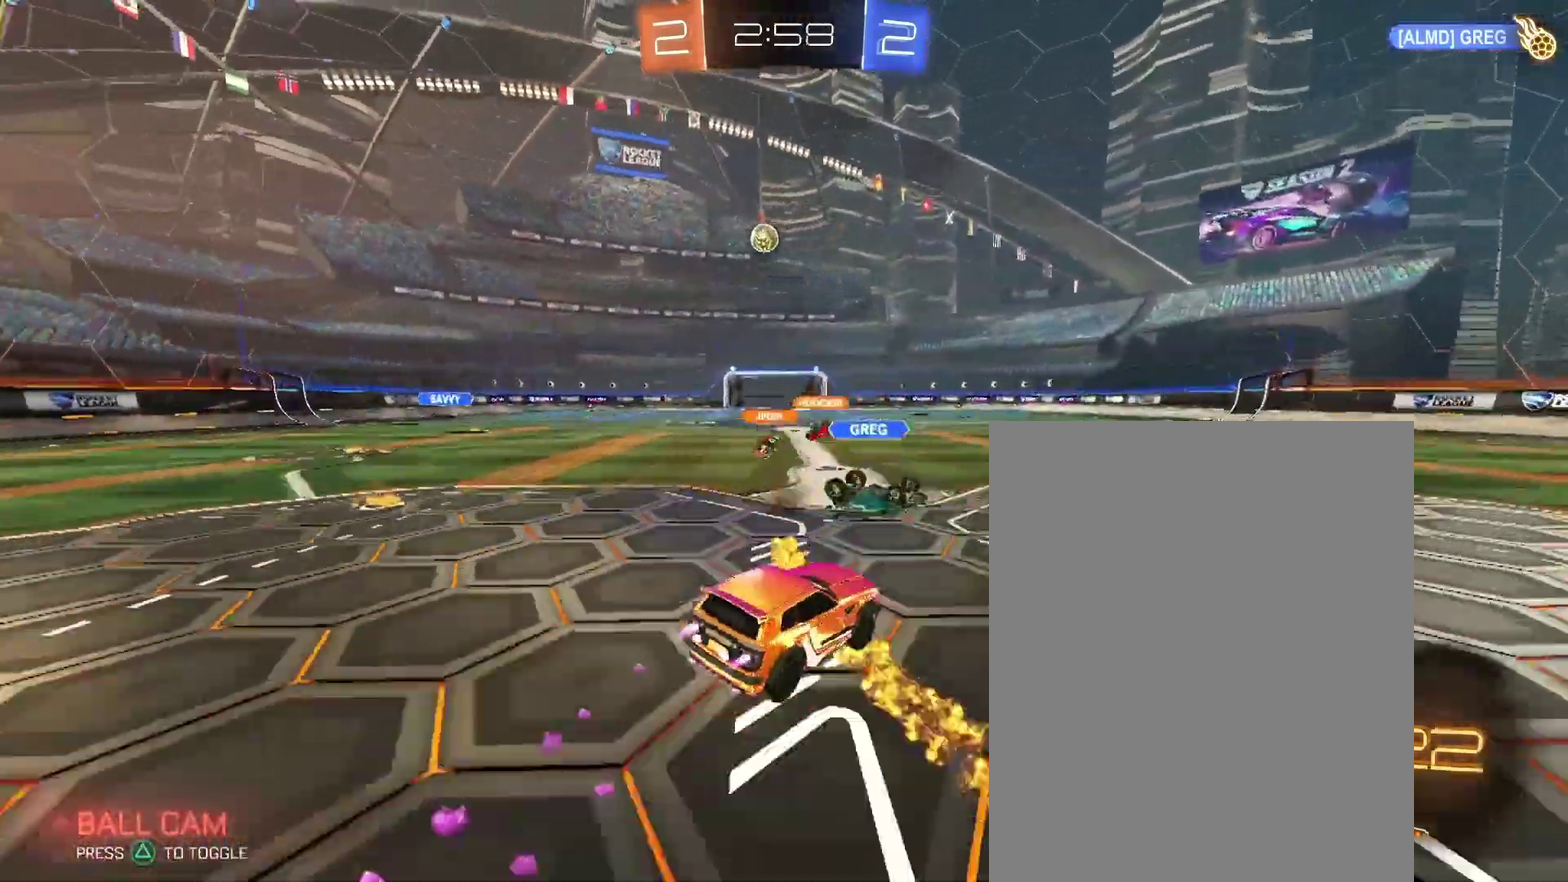
{"buttons": [], "left_stick": "down-right", "right_stick": "center", "events": [[100, "left_stick", "down-right"]]}
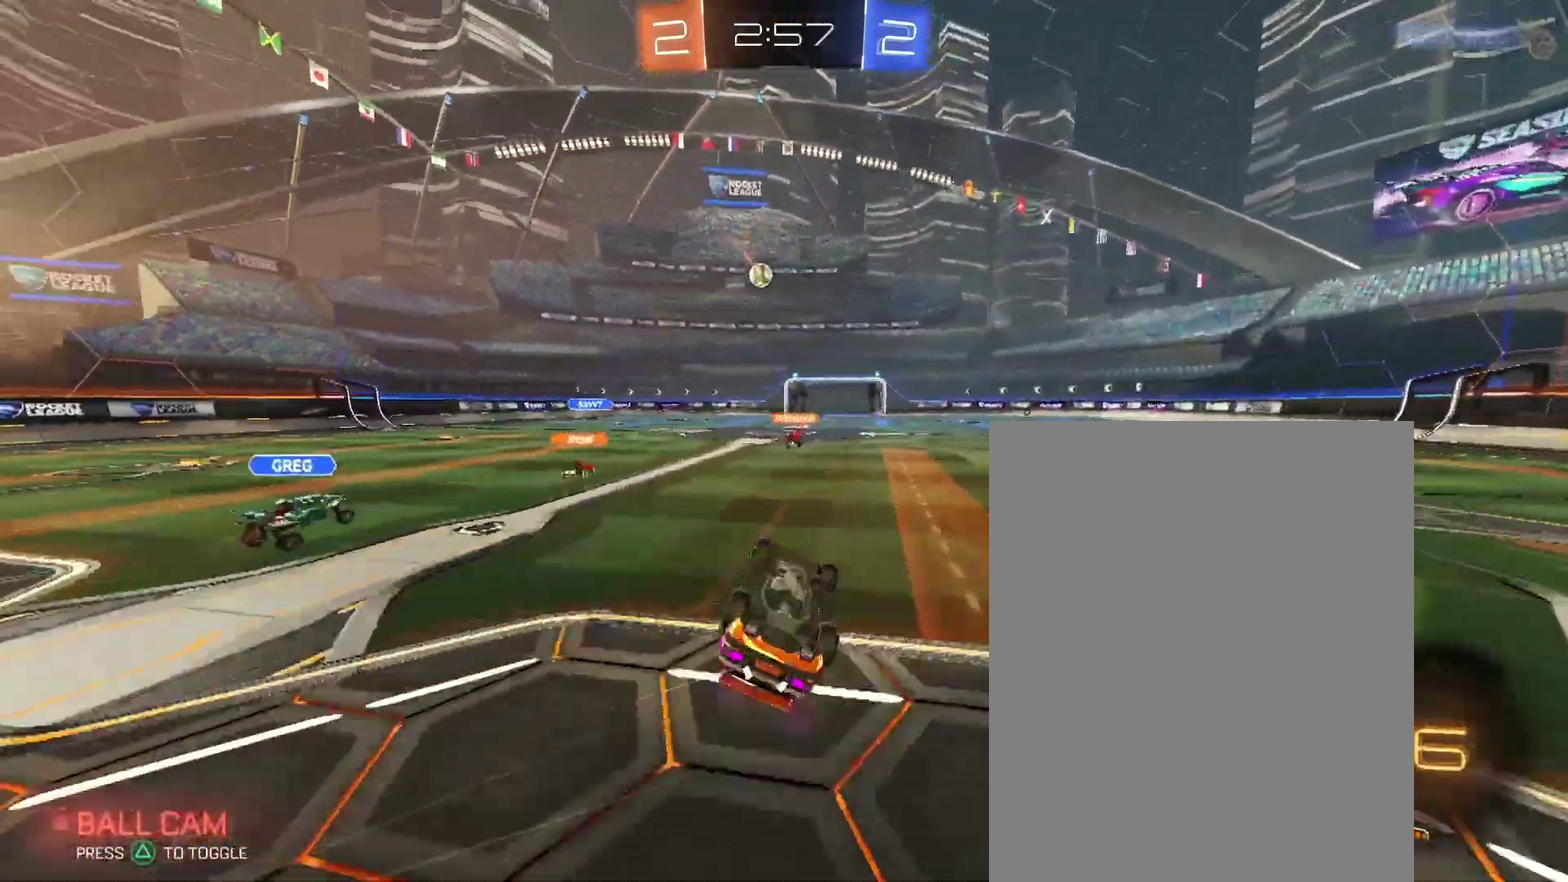
{"buttons": [], "left_stick": "center", "right_stick": "center", "events": [[300, "left_stick", "center"]]}
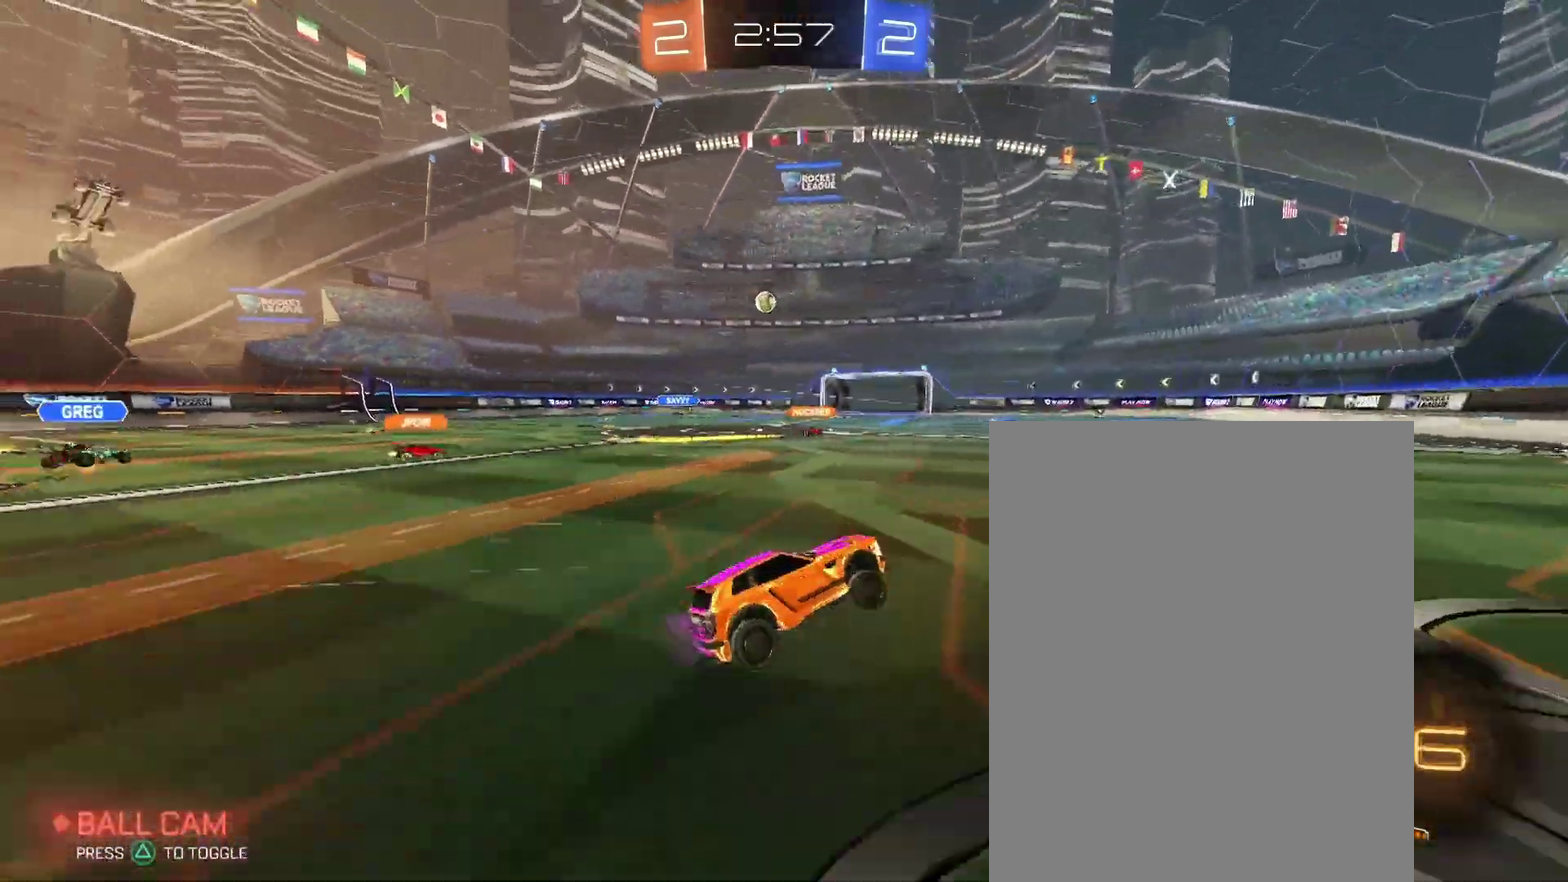
{"buttons": [], "left_stick": "right", "right_stick": "center", "events": [[33, "left_stick", "right"]]}
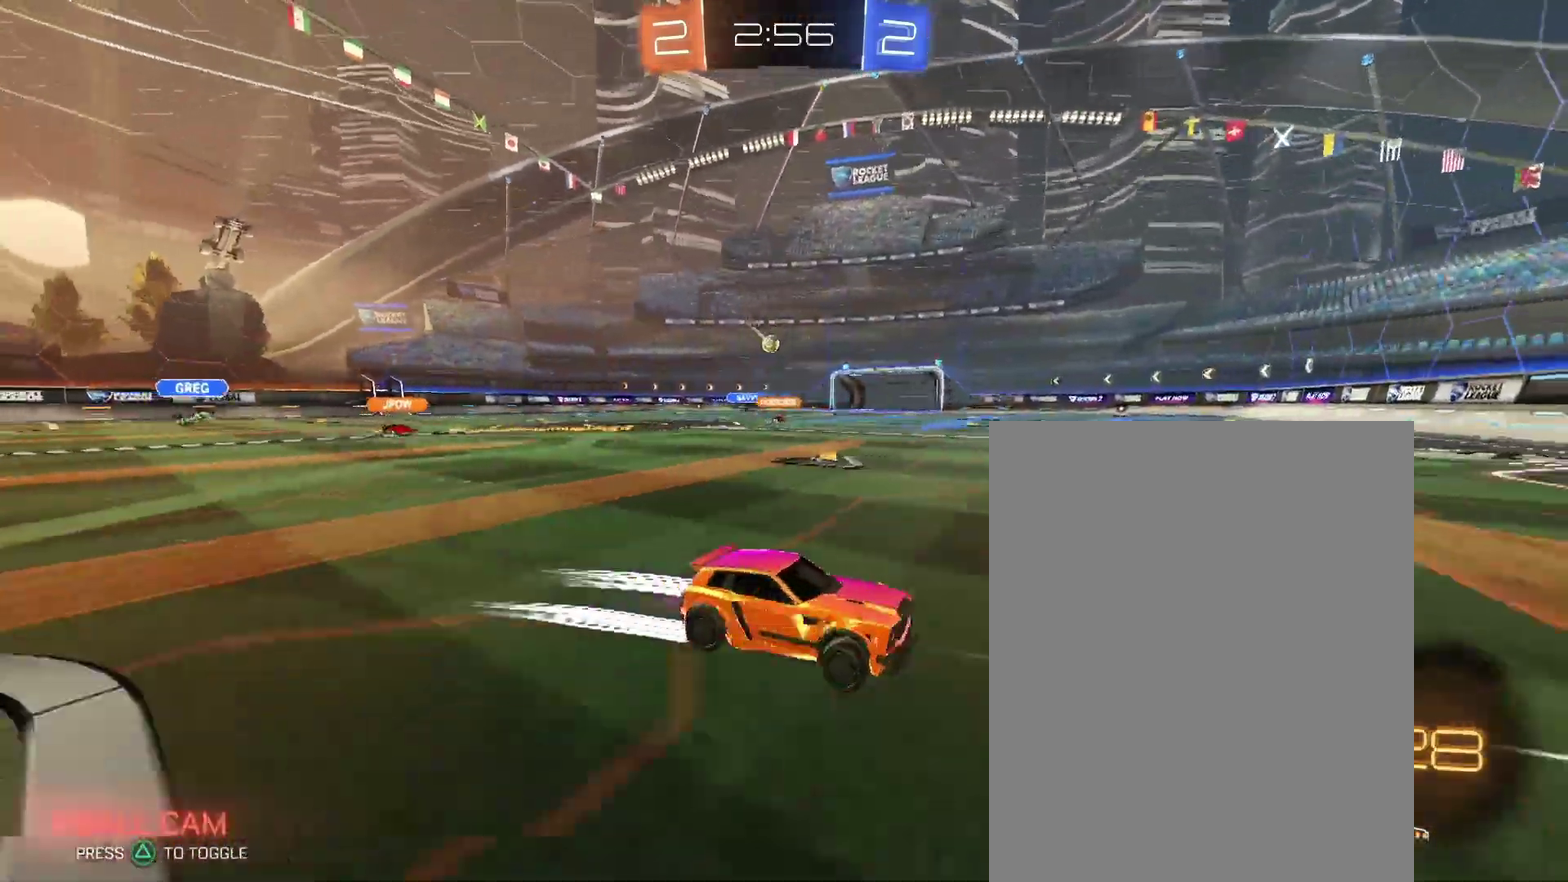
{"buttons": [], "left_stick": "left", "right_stick": "center", "events": [[233, "left_stick", "left"]]}
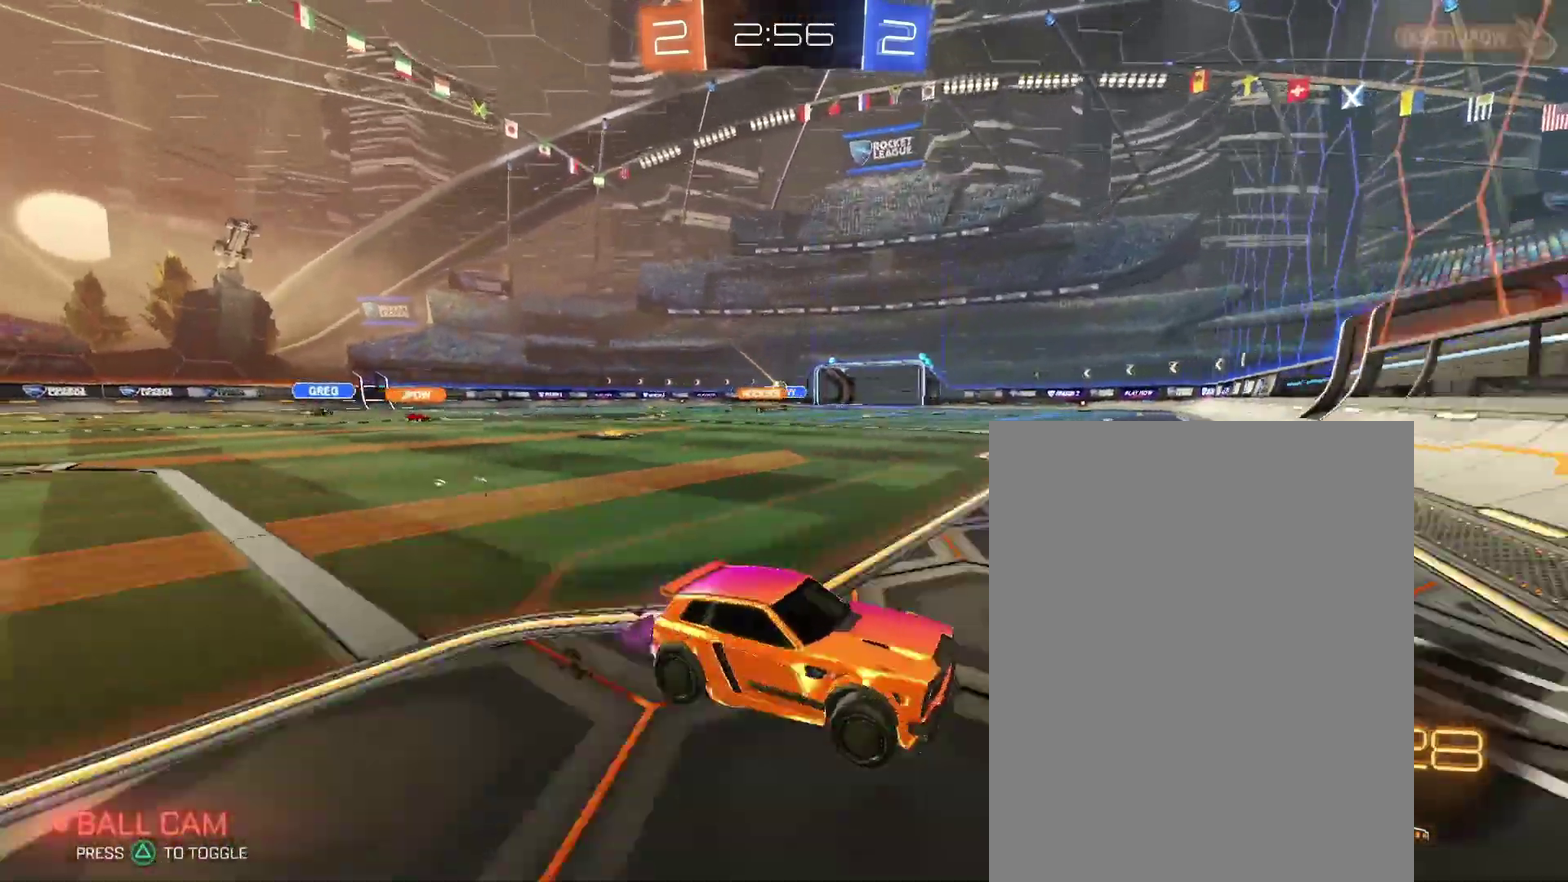
{"buttons": [], "left_stick": "left", "right_stick": "center", "events": []}